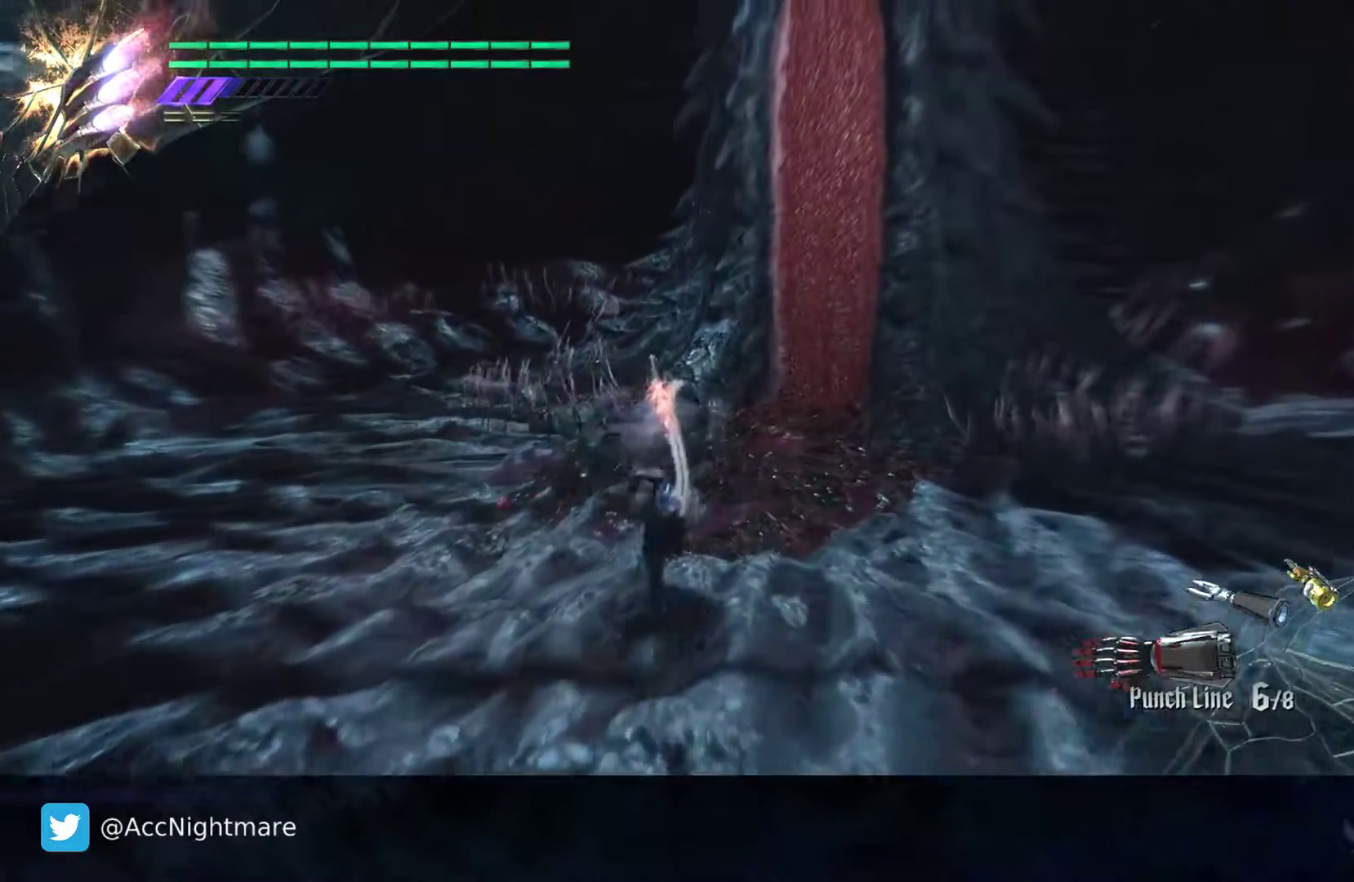
Gameplay with a controller (PlayStation layout); each line is a JSON object with the inputs held at the frame after it. "events" lists button and stick changes between this image and that frame as [ms after this image, input, new state], when the widget could be followed in between. Not read: R1.
{"buttons": [], "left_stick": "up", "right_stick": "center", "events": []}
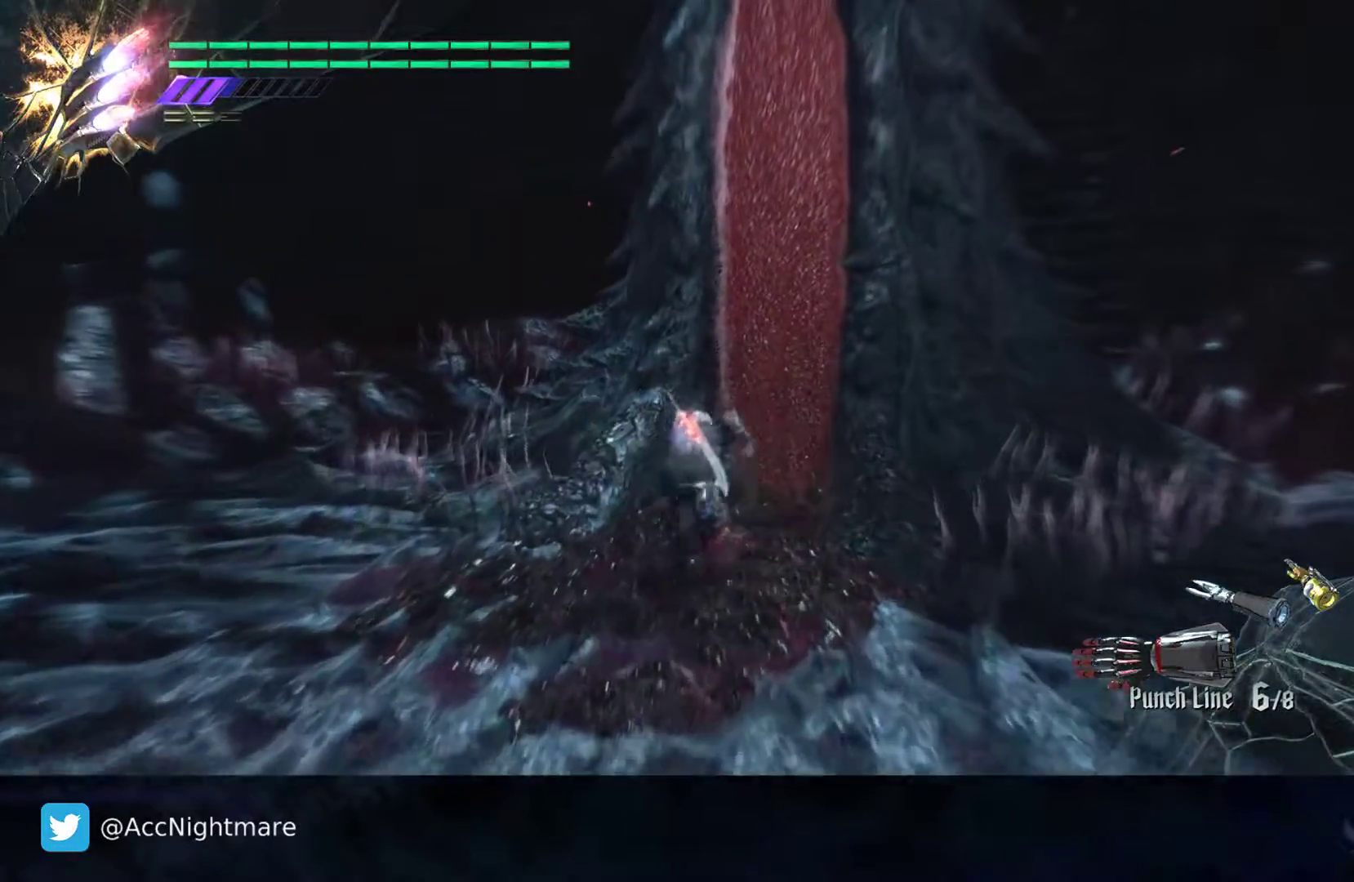
{"buttons": [], "left_stick": "center", "right_stick": "center", "events": [[333, "left_stick", "center"]]}
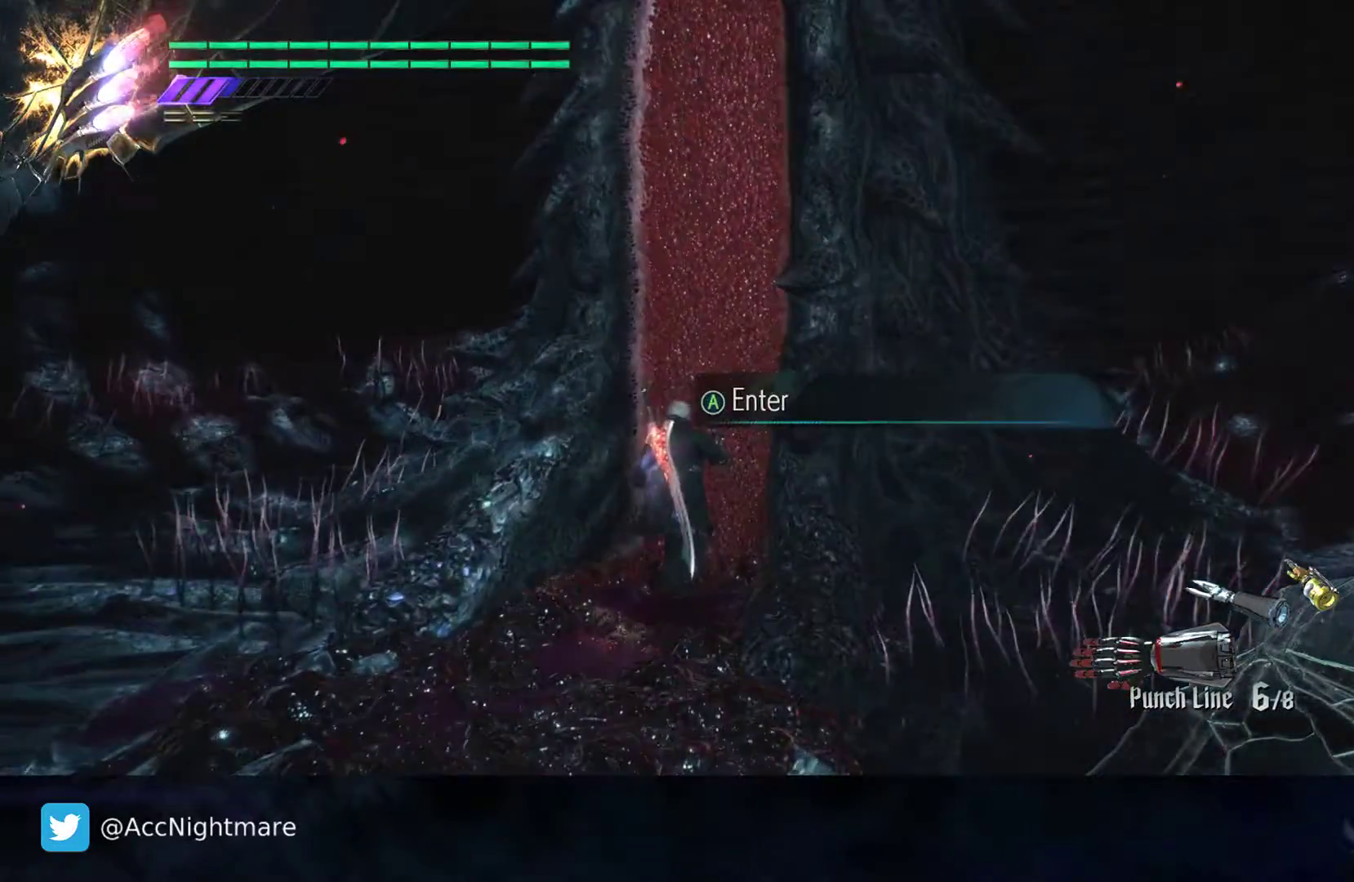
{"buttons": [], "left_stick": "center", "right_stick": "center", "events": []}
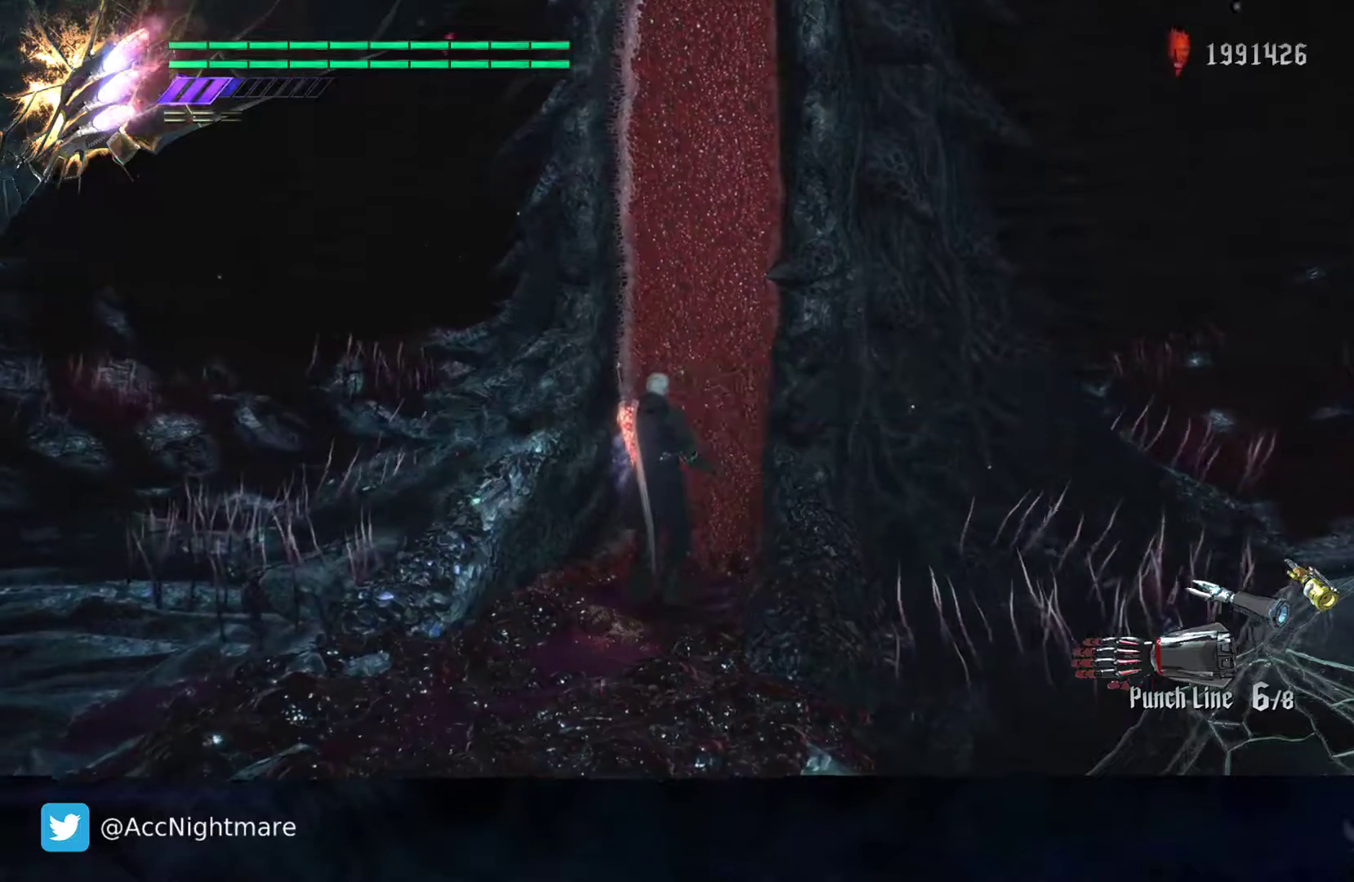
{"buttons": [], "left_stick": "center", "right_stick": "center", "events": []}
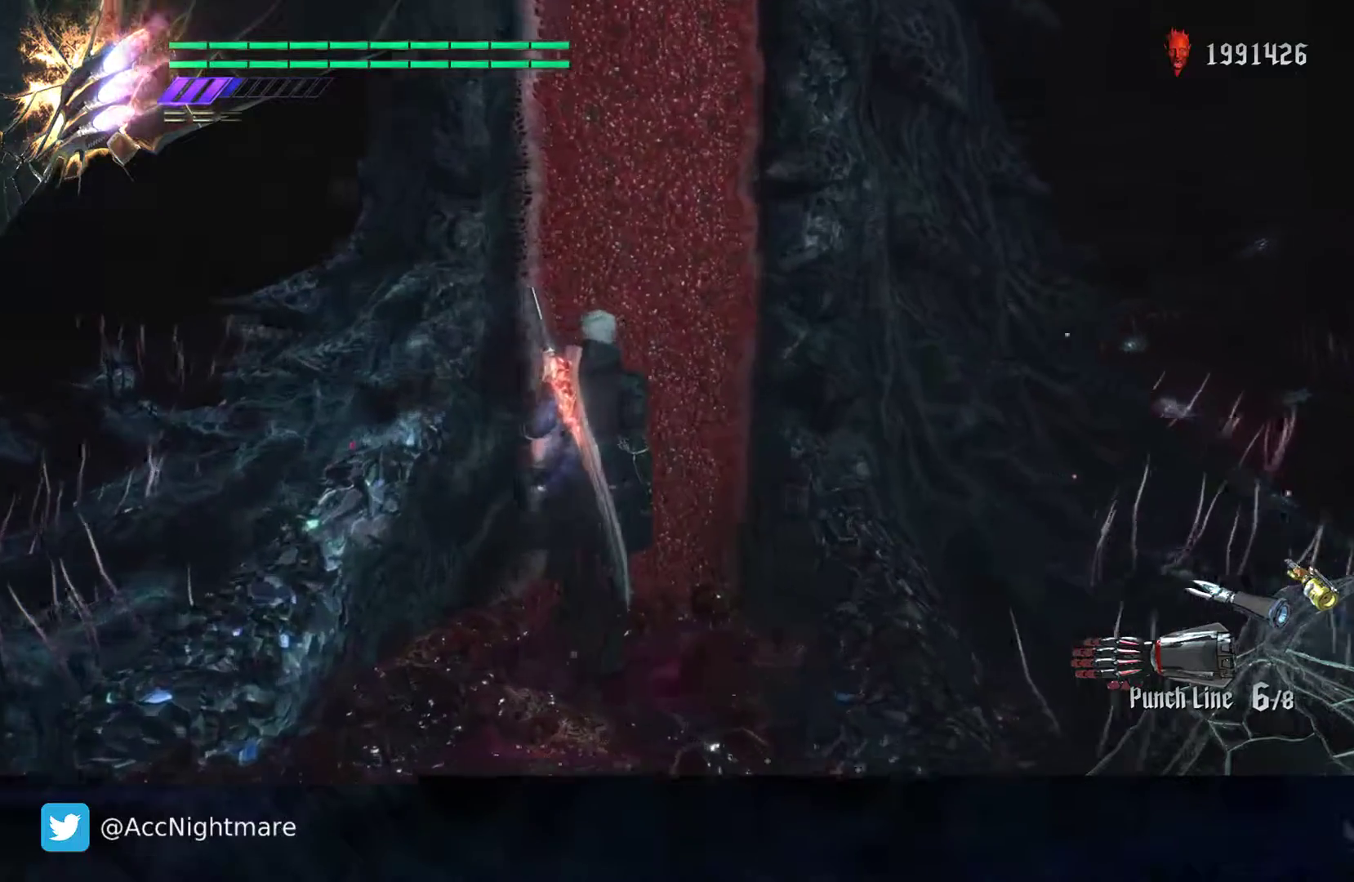
{"buttons": ["START"], "left_stick": "center", "right_stick": "center", "events": [[433, "START", "down"]]}
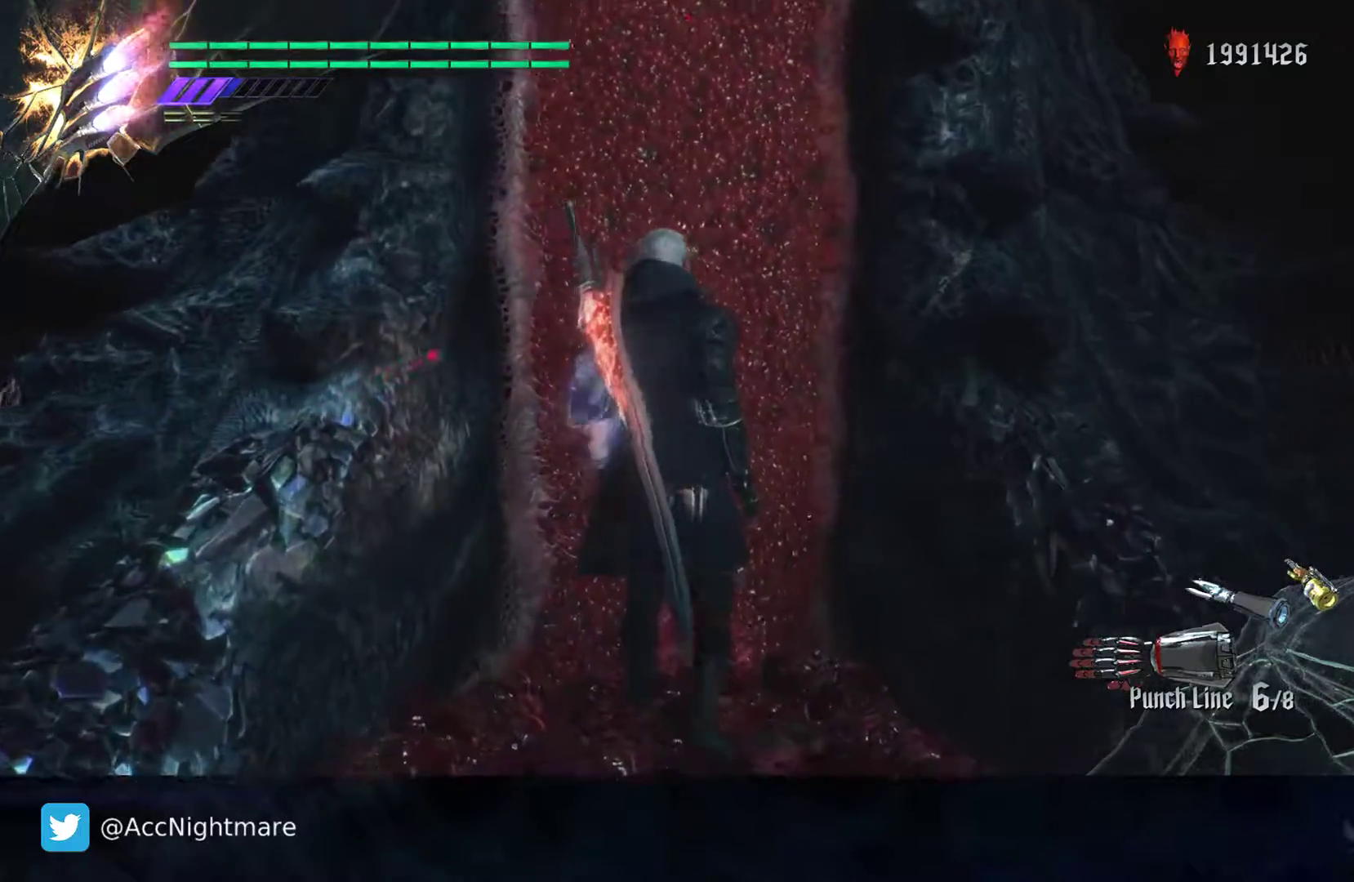
{"buttons": [], "left_stick": "center", "right_stick": "center", "events": [[117, "START", "up"]]}
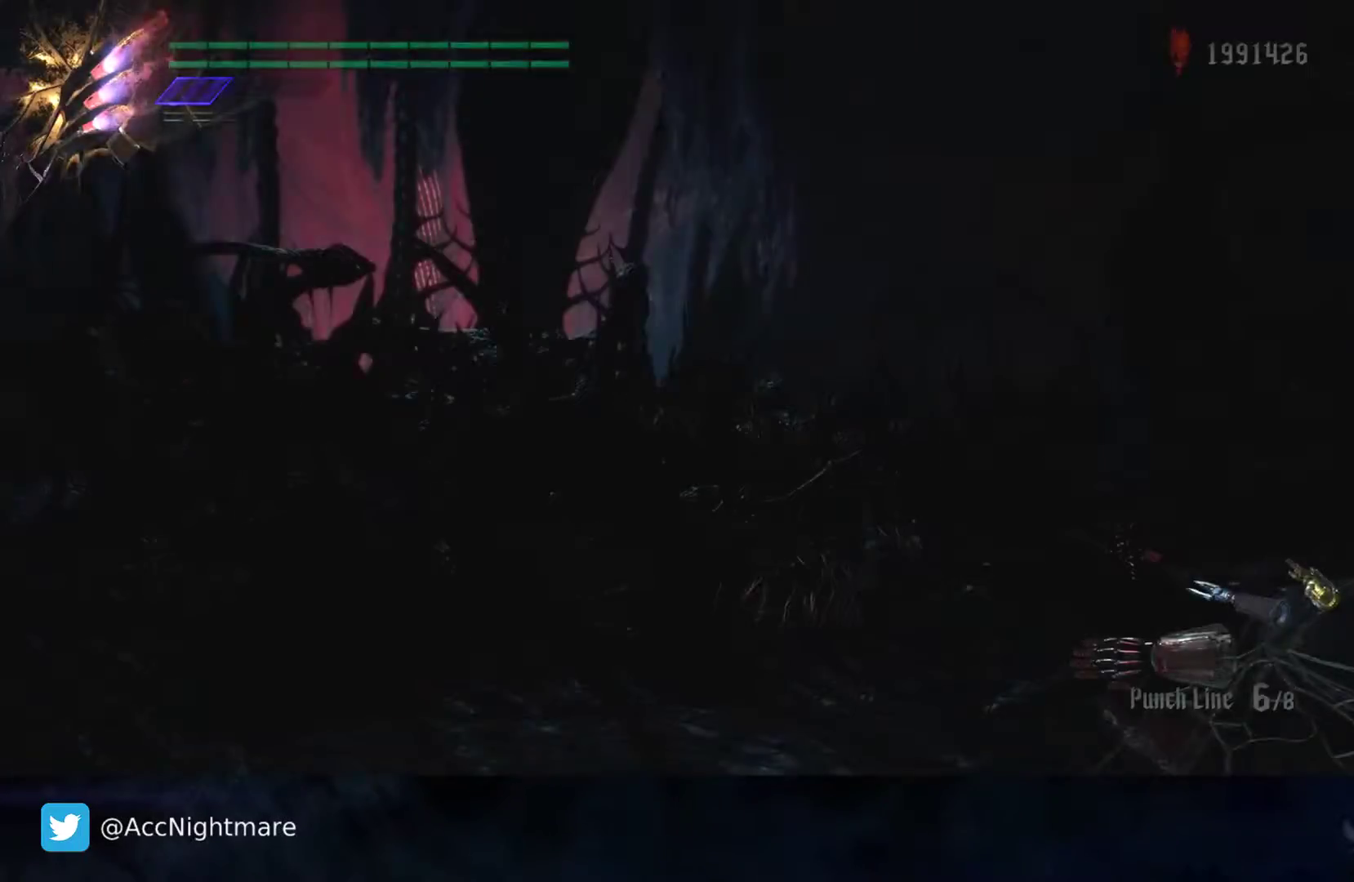
{"buttons": [], "left_stick": "center", "right_stick": "center", "events": []}
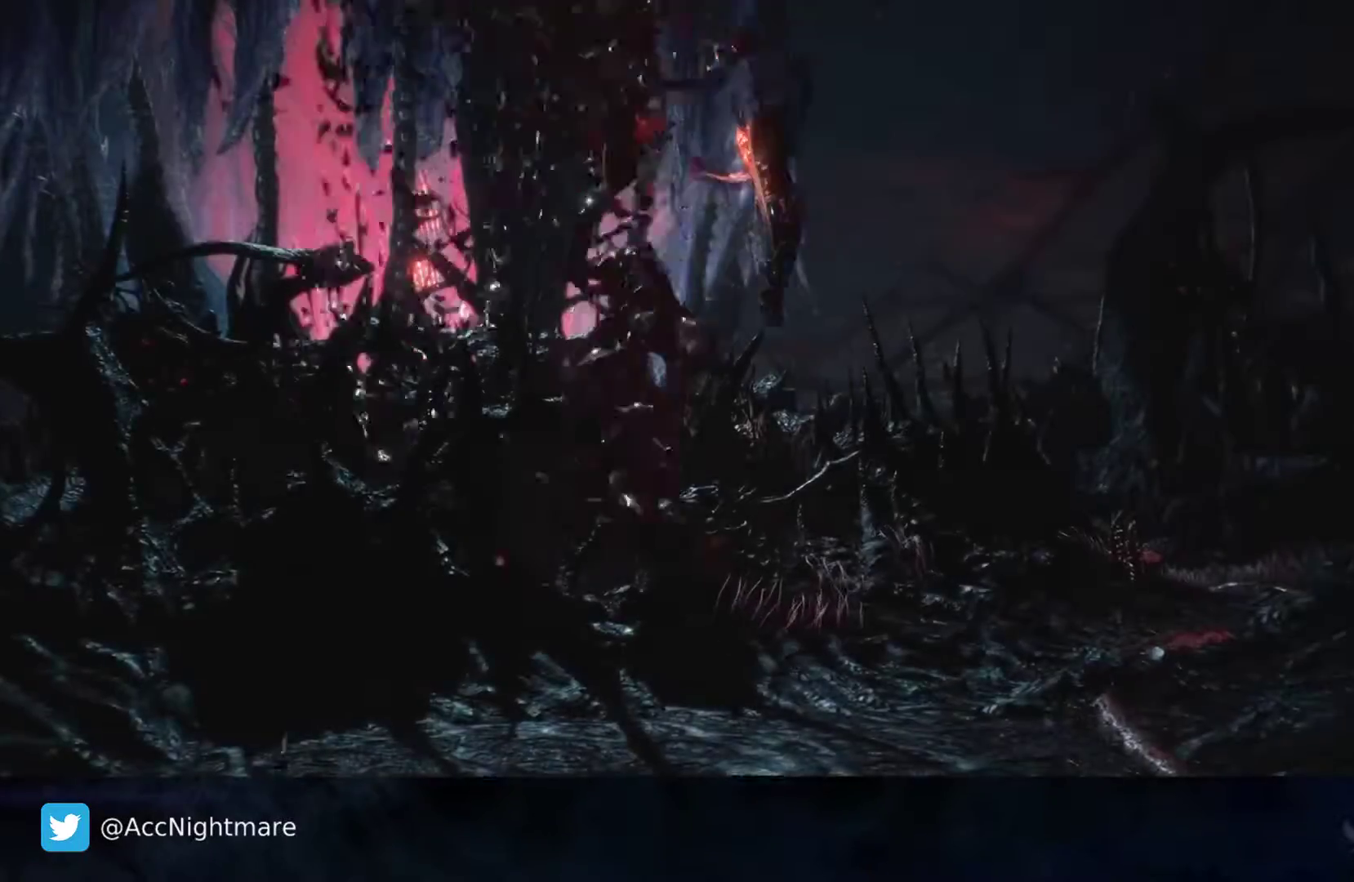
{"buttons": [], "left_stick": "center", "right_stick": "center", "events": []}
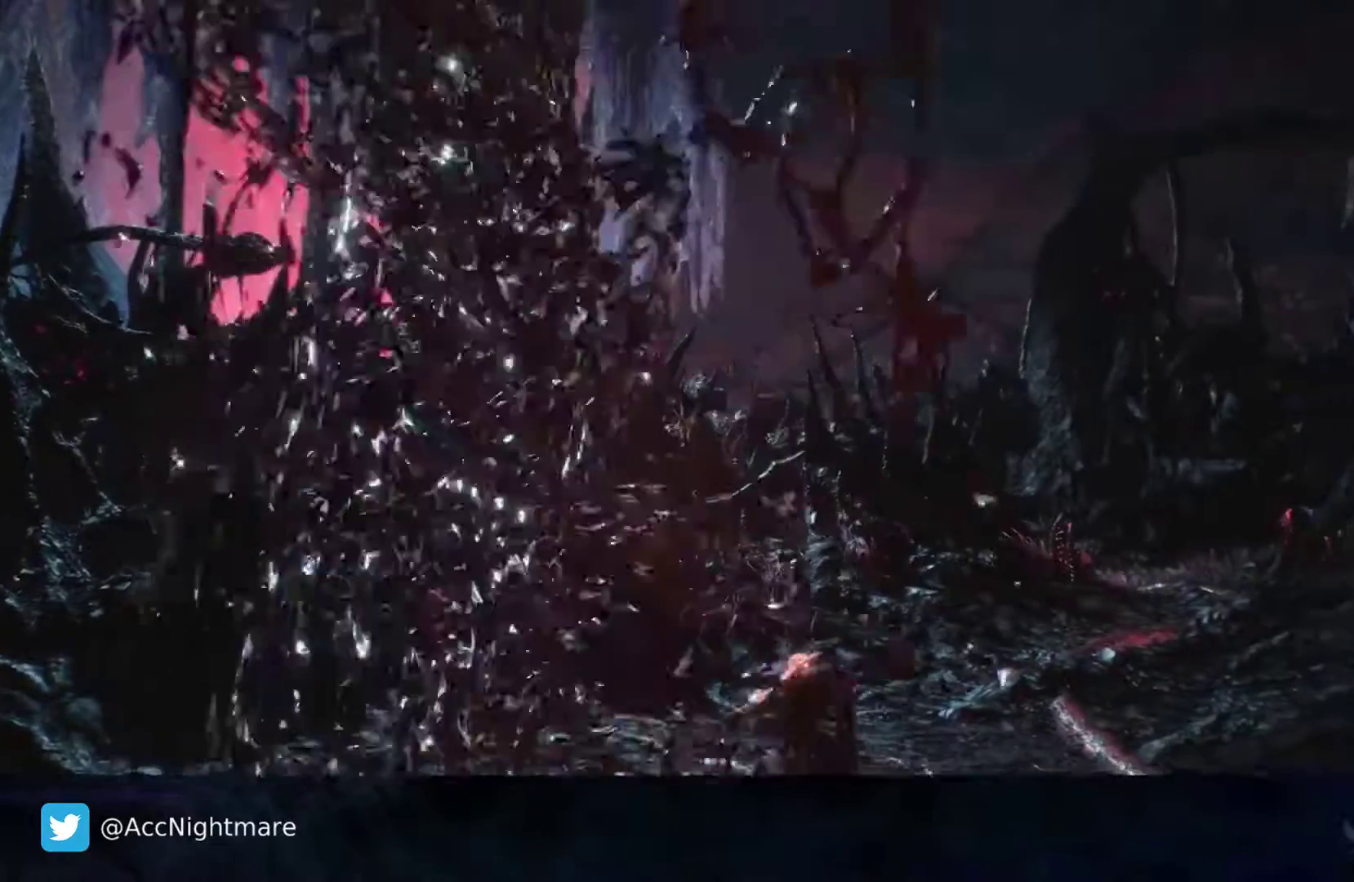
{"buttons": [], "left_stick": "center", "right_stick": "center", "events": []}
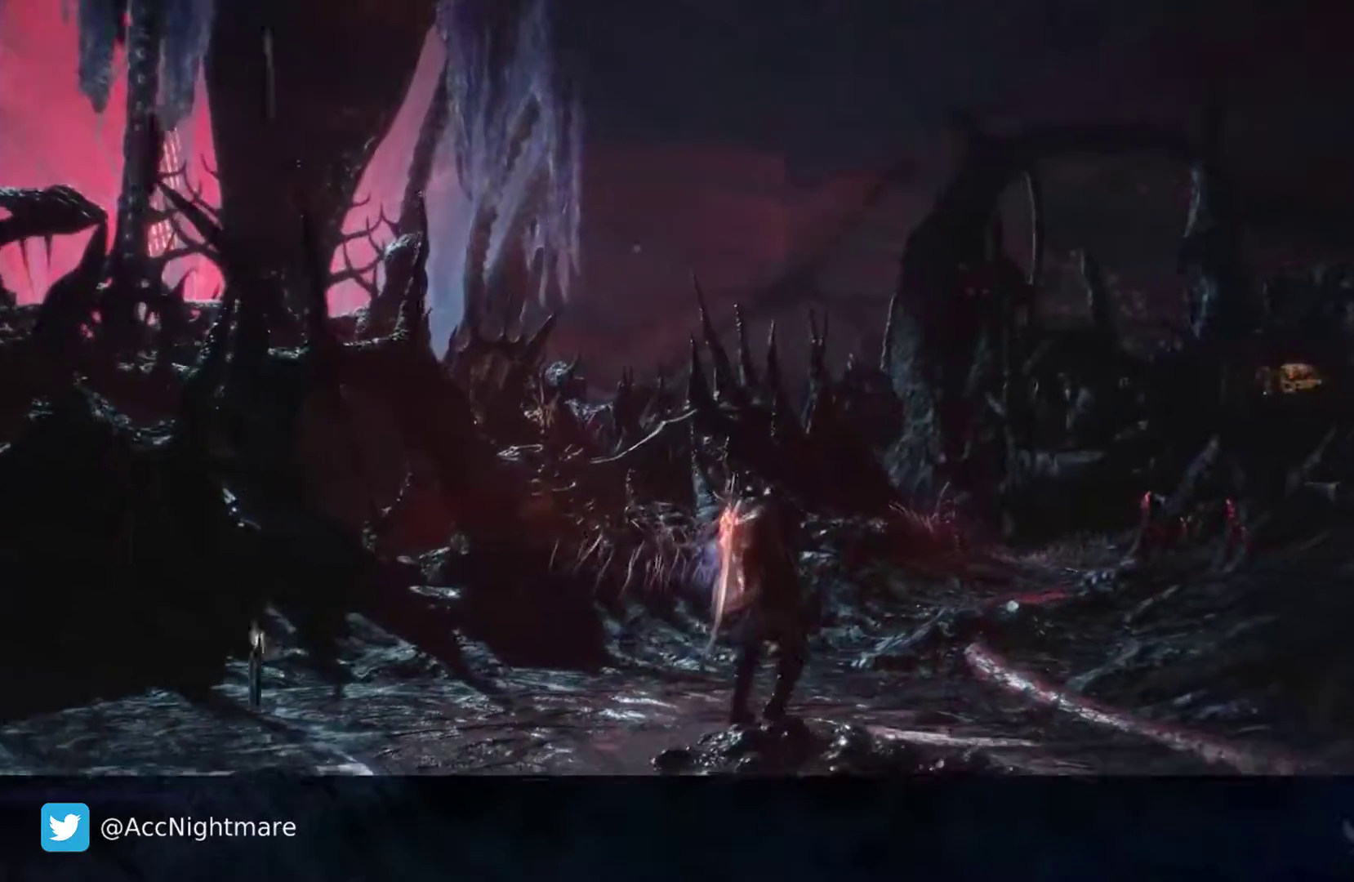
{"buttons": [], "left_stick": "center", "right_stick": "center", "events": []}
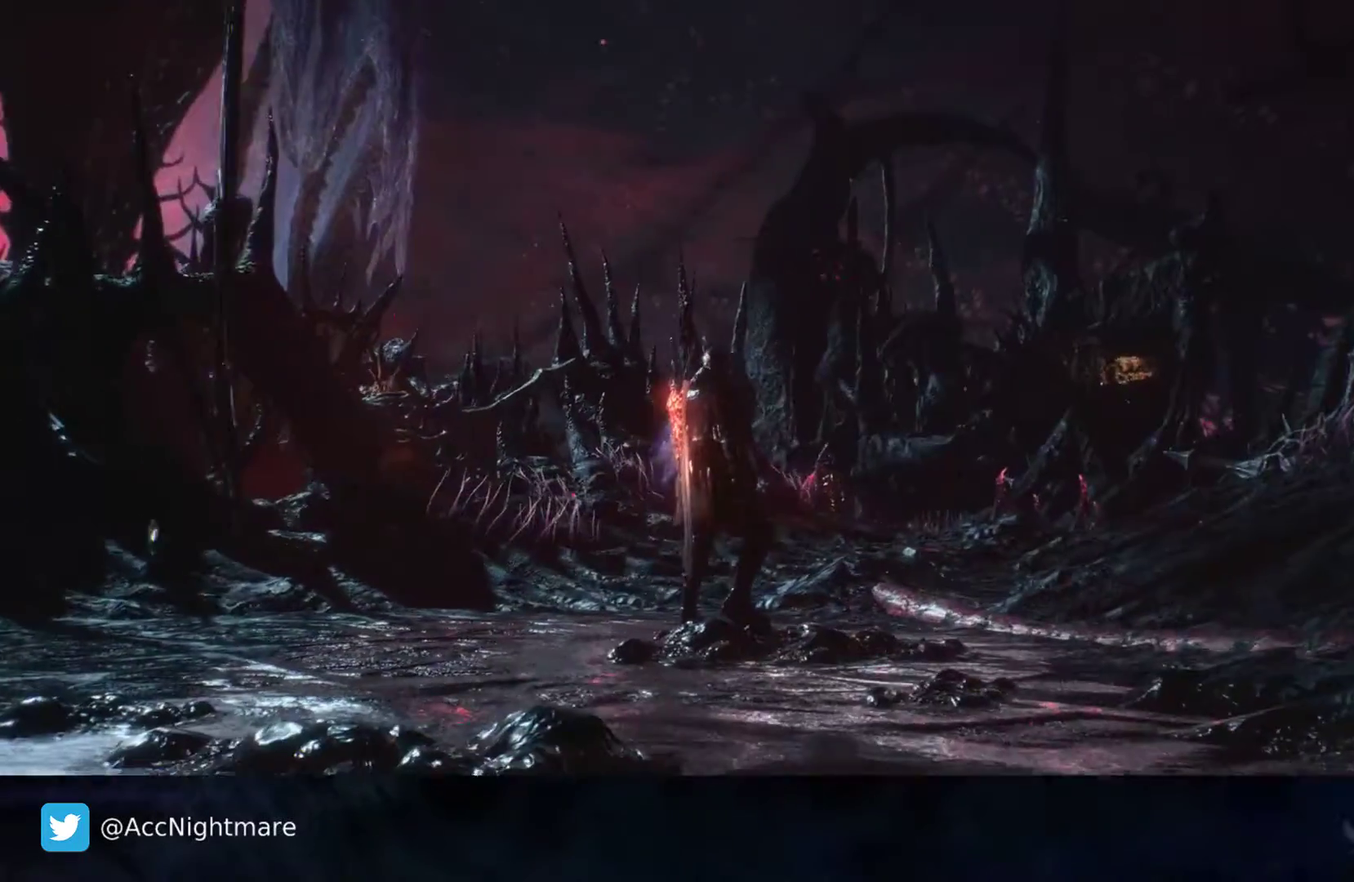
{"buttons": [], "left_stick": "up", "right_stick": "center", "events": [[150, "left_stick", "up"]]}
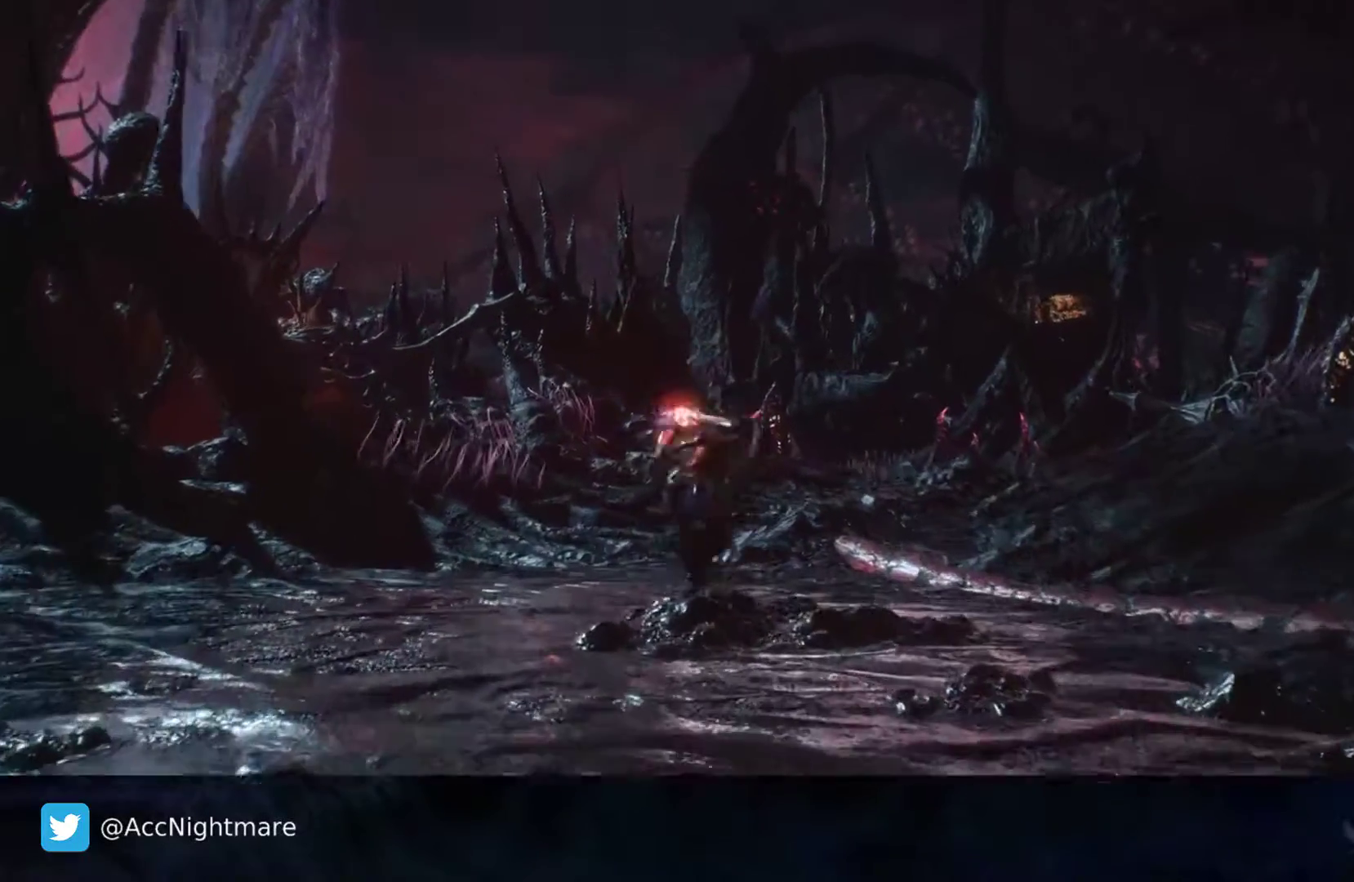
{"buttons": [], "left_stick": "up", "right_stick": "center", "events": []}
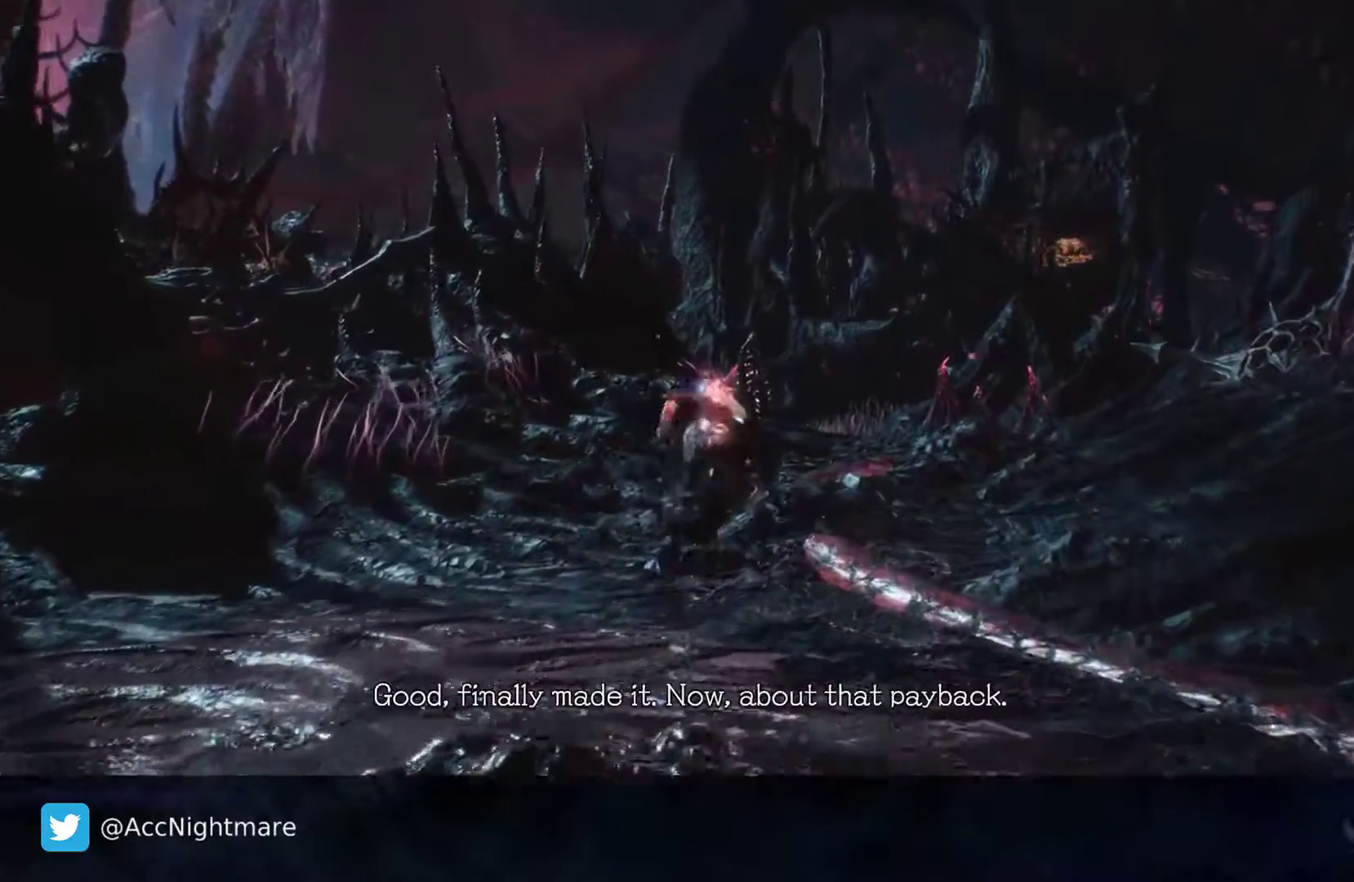
{"buttons": [], "left_stick": "up", "right_stick": "center", "events": []}
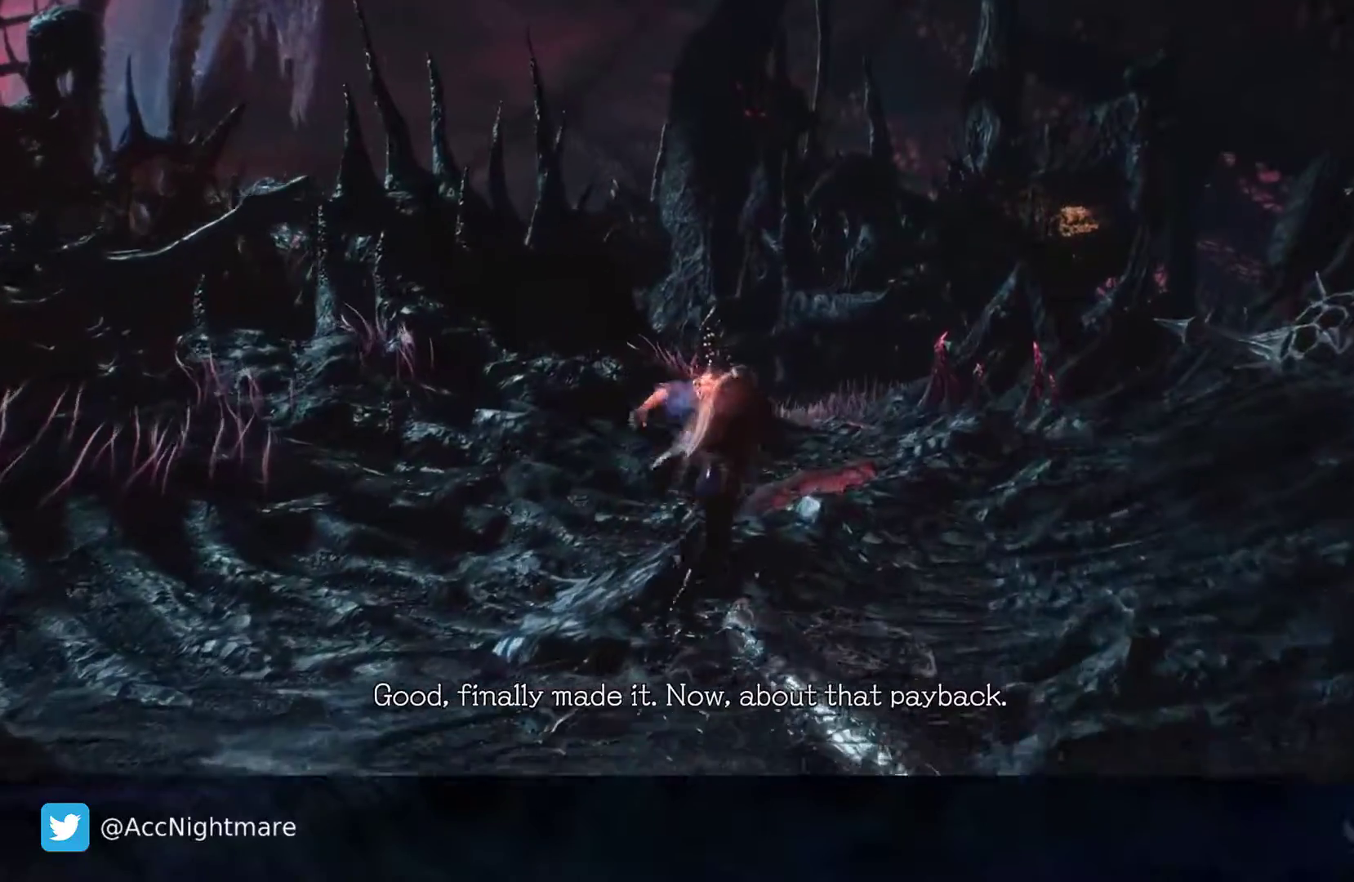
{"buttons": [], "left_stick": "up", "right_stick": "center", "events": [[100, "right_stick", "down"], [350, "right_stick", "center"]]}
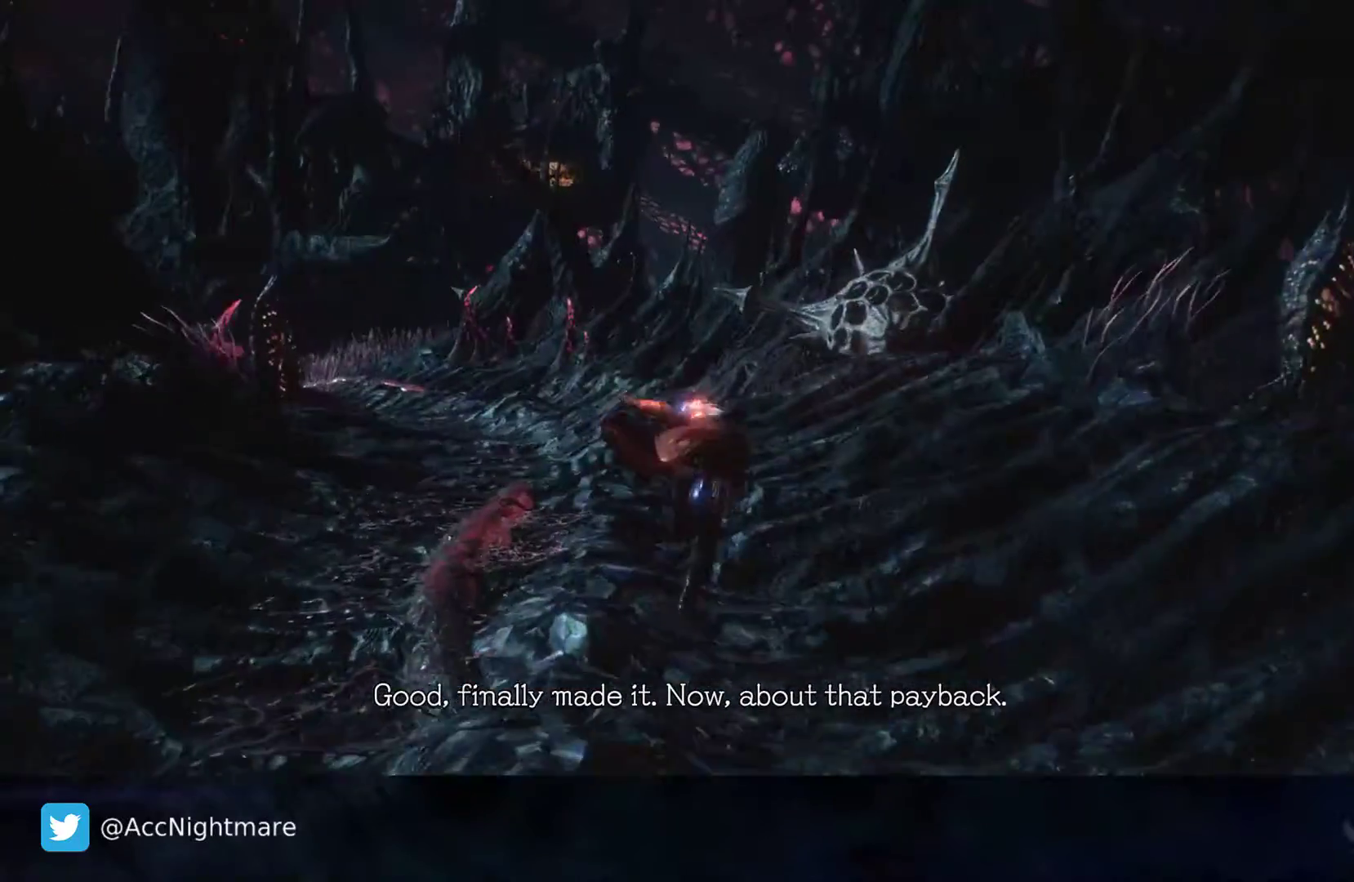
{"buttons": [], "left_stick": "up", "right_stick": "center", "events": []}
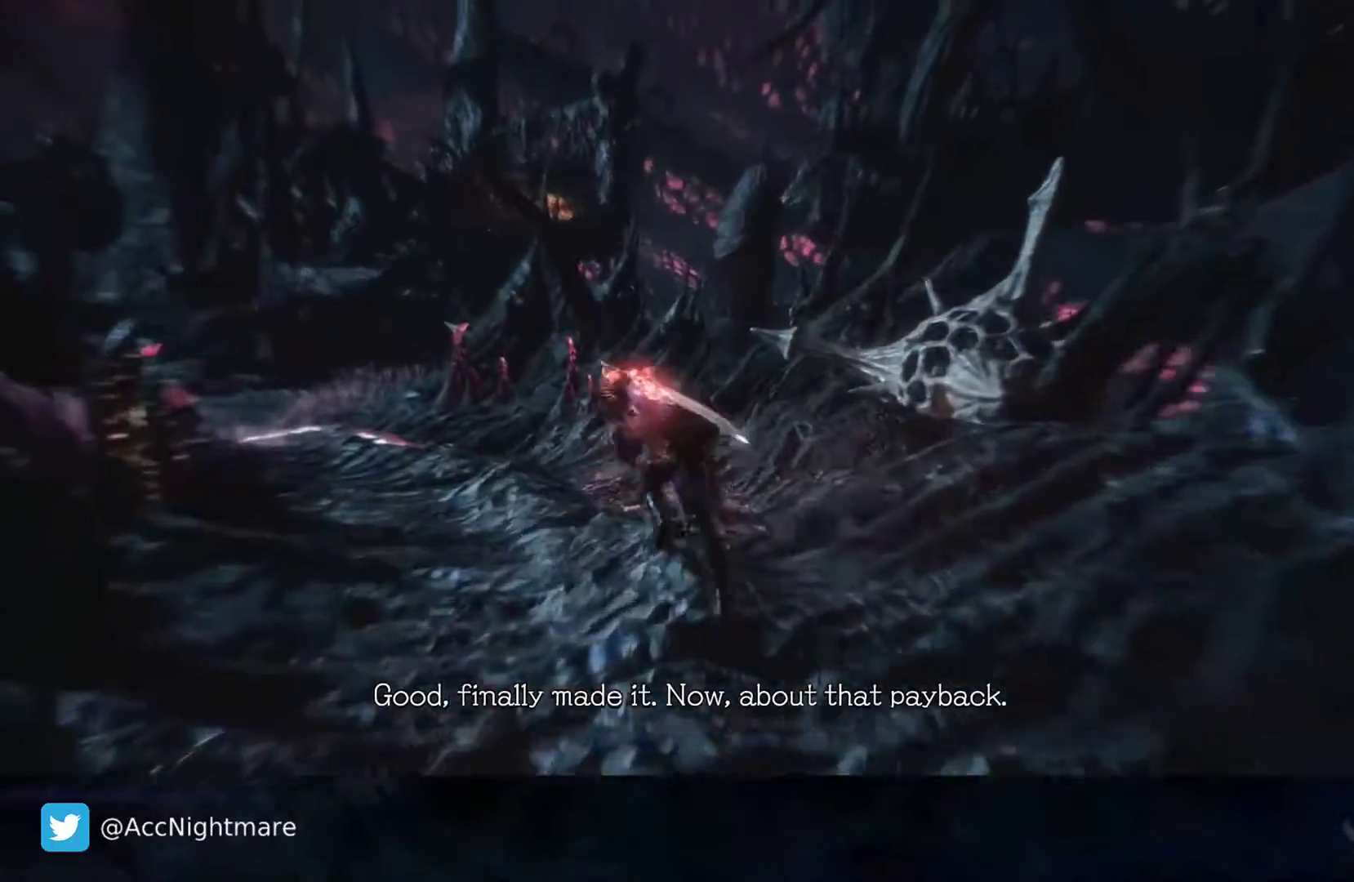
{"buttons": [], "left_stick": "up", "right_stick": "center", "events": []}
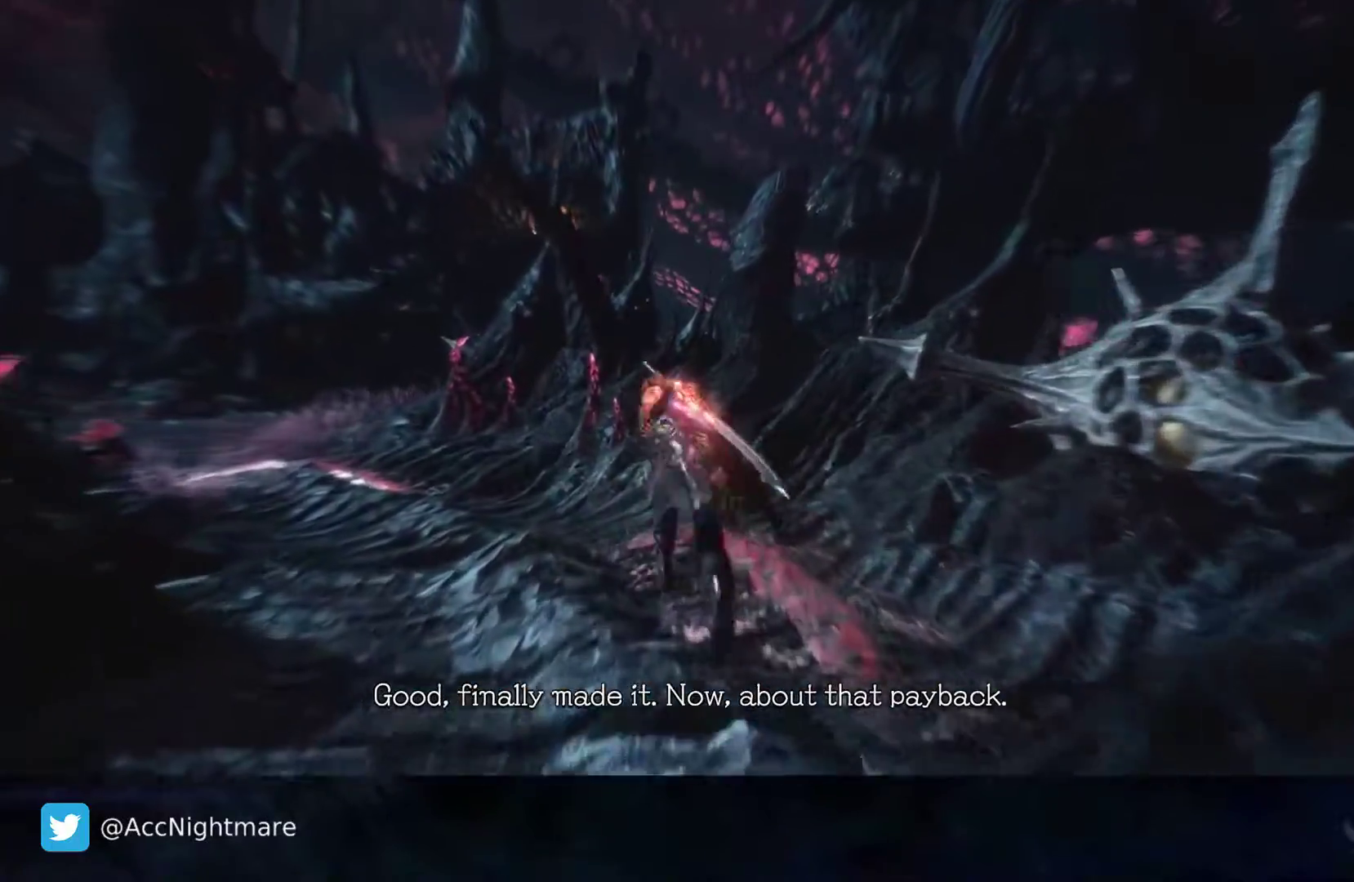
{"buttons": [], "left_stick": "up", "right_stick": "center", "events": [[283, "right_stick", "down-right"], [483, "right_stick", "center"]]}
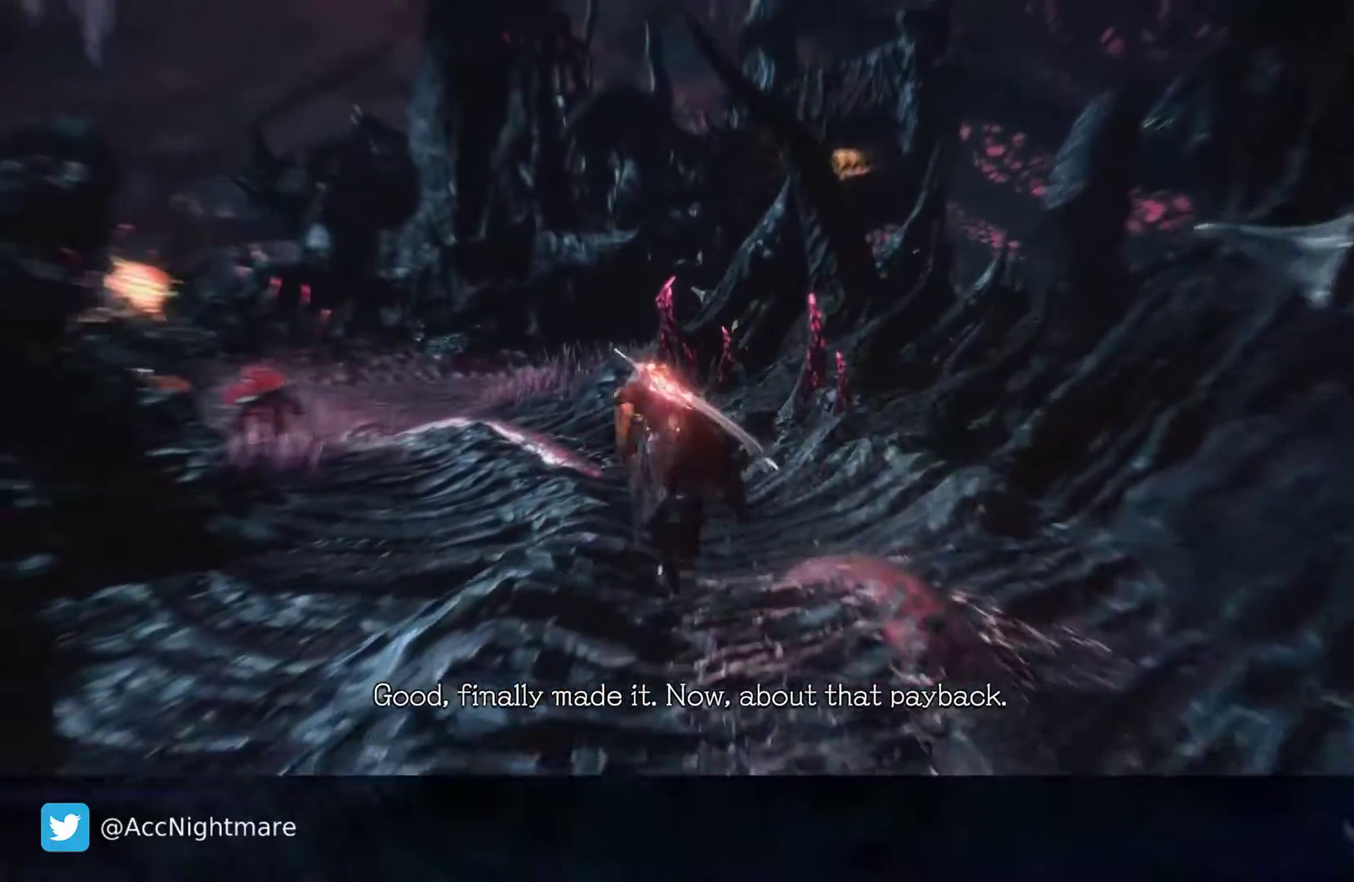
{"buttons": [], "left_stick": "up", "right_stick": "center", "events": []}
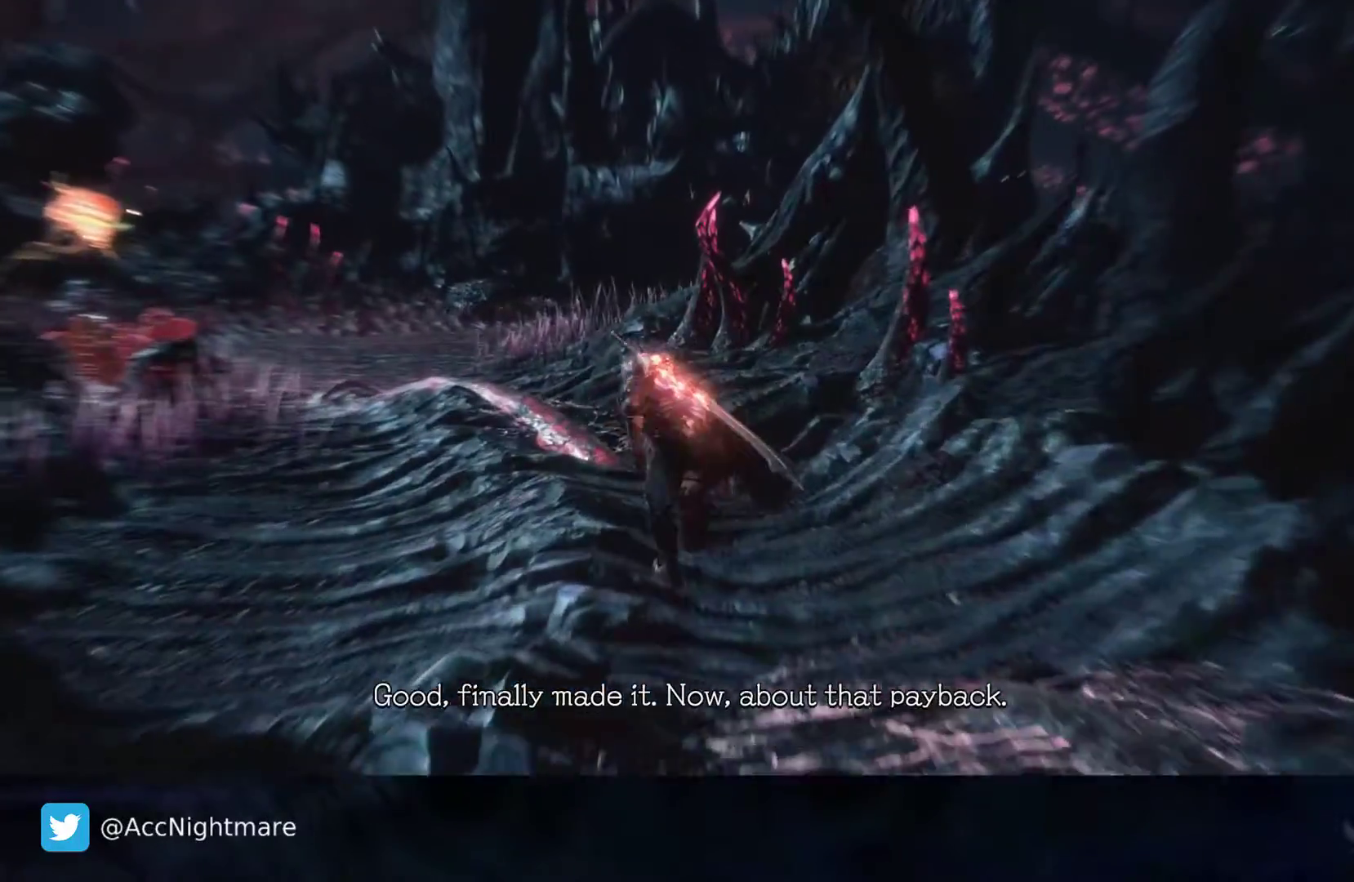
{"buttons": [], "left_stick": "up", "right_stick": "center", "events": []}
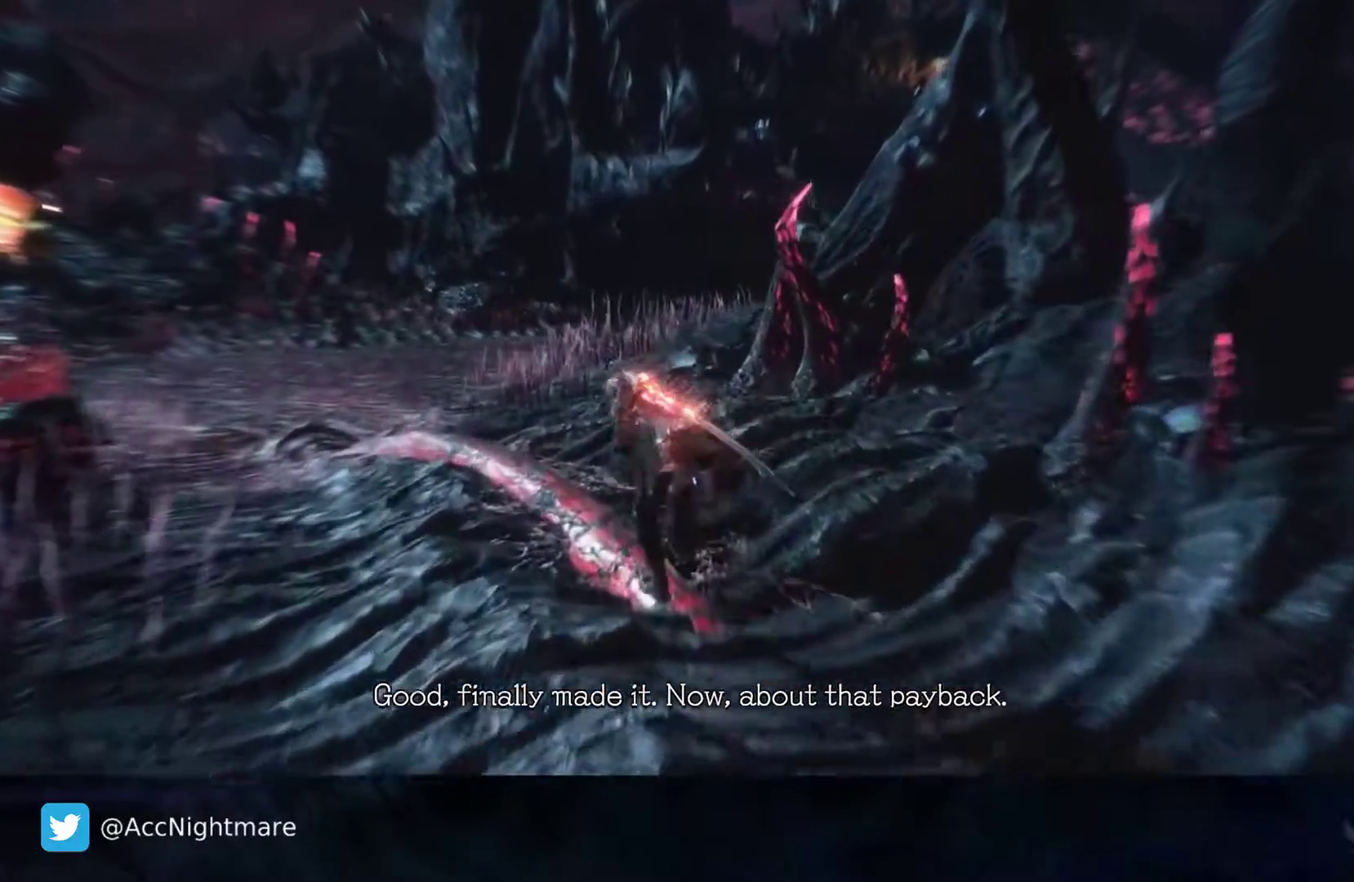
{"buttons": [], "left_stick": "up", "right_stick": "center", "events": [[67, "right_stick", "right"], [317, "right_stick", "center"]]}
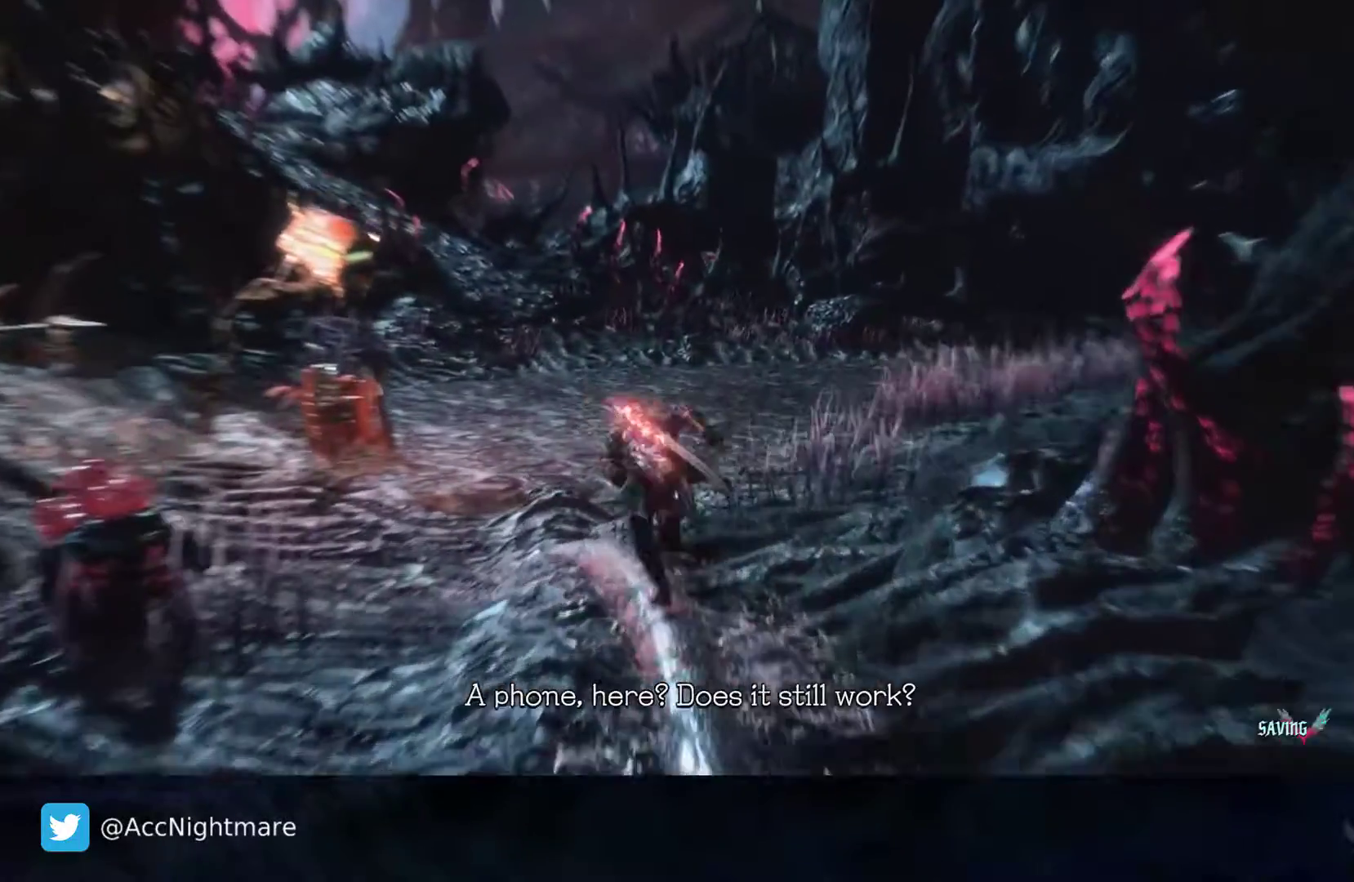
{"buttons": [], "left_stick": "up", "right_stick": "center", "events": []}
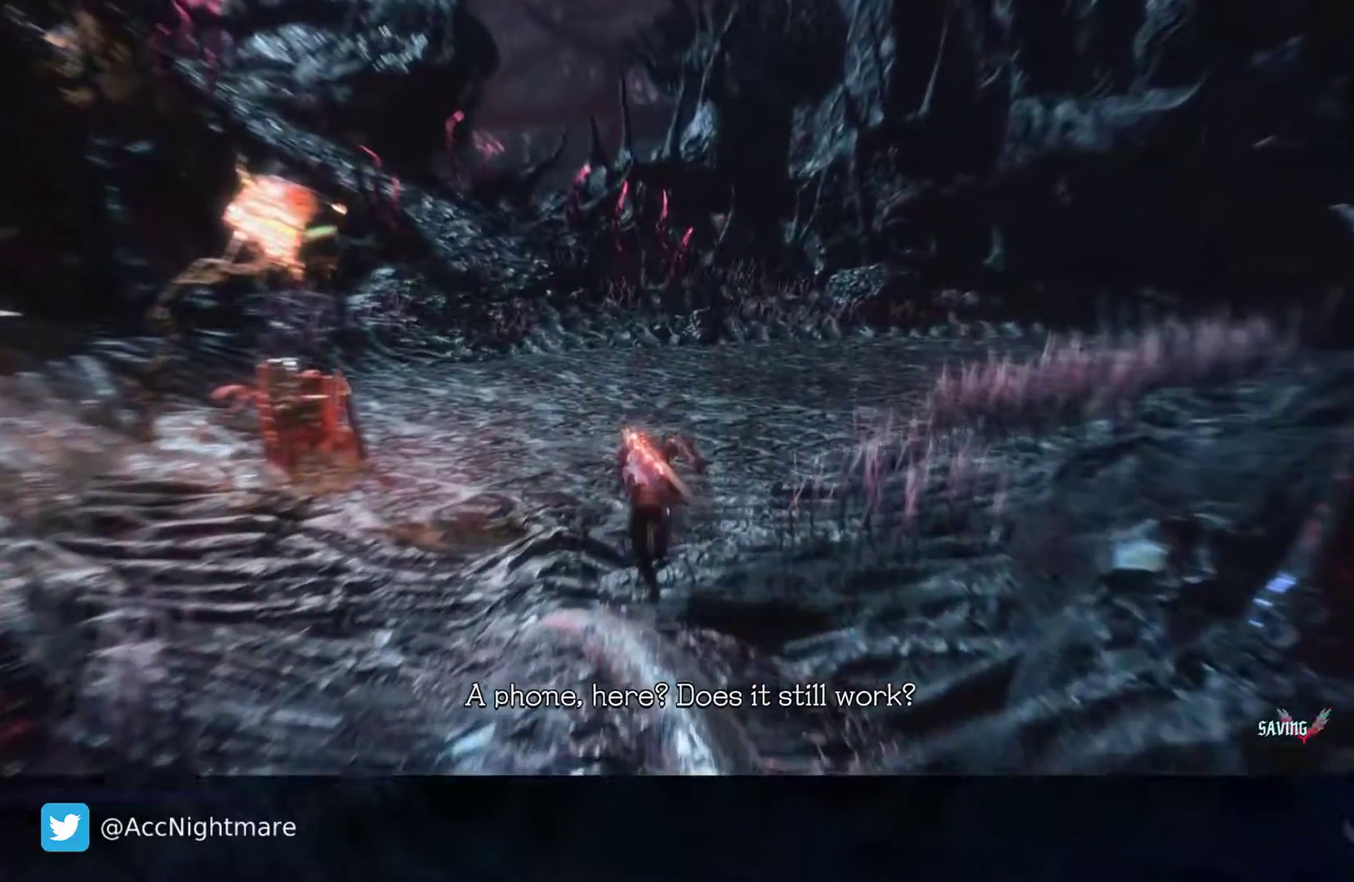
{"buttons": [], "left_stick": "up", "right_stick": "left", "events": [[333, "right_stick", "left"]]}
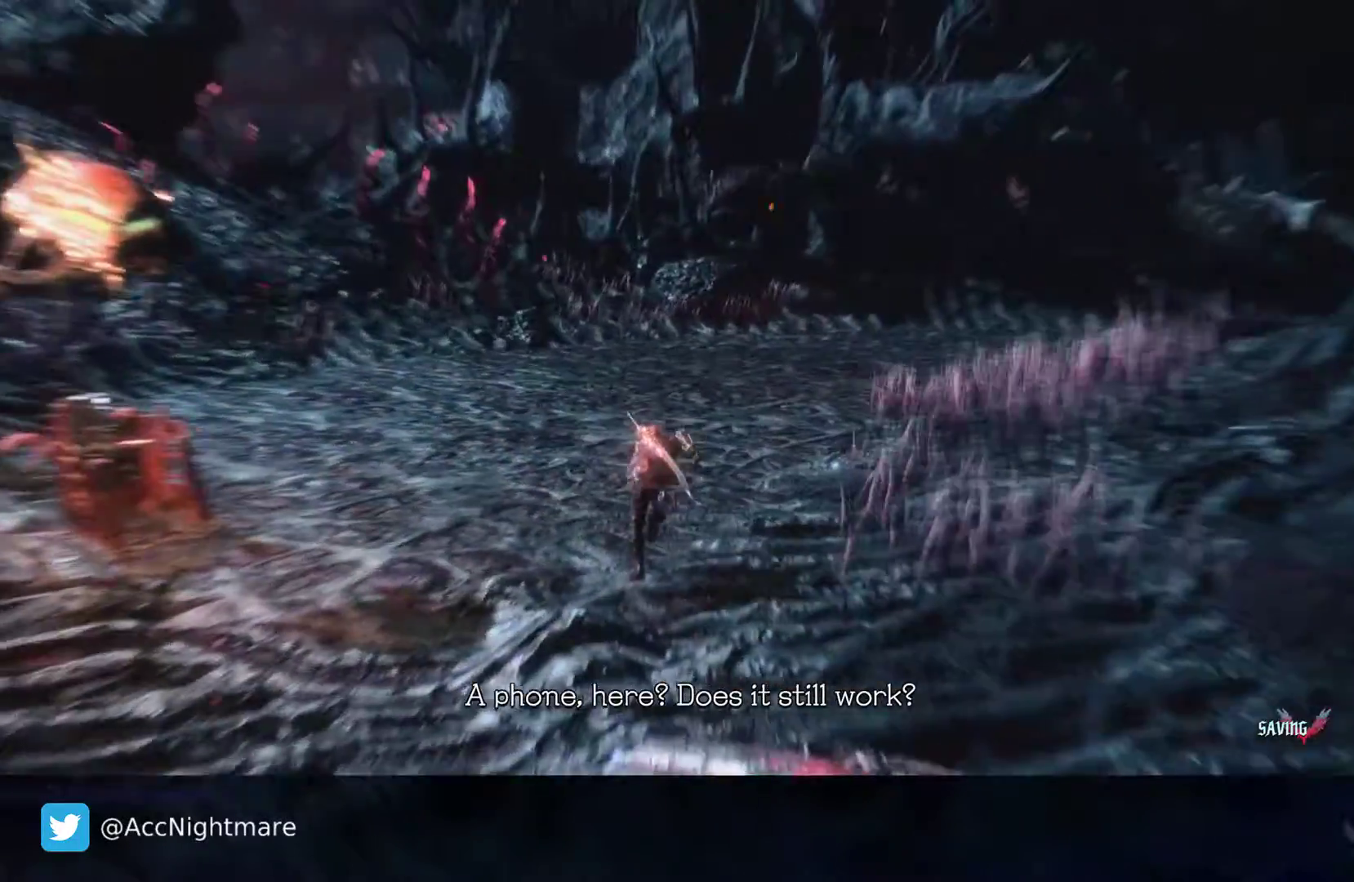
{"buttons": [], "left_stick": "up", "right_stick": "center", "events": [[283, "right_stick", "center"]]}
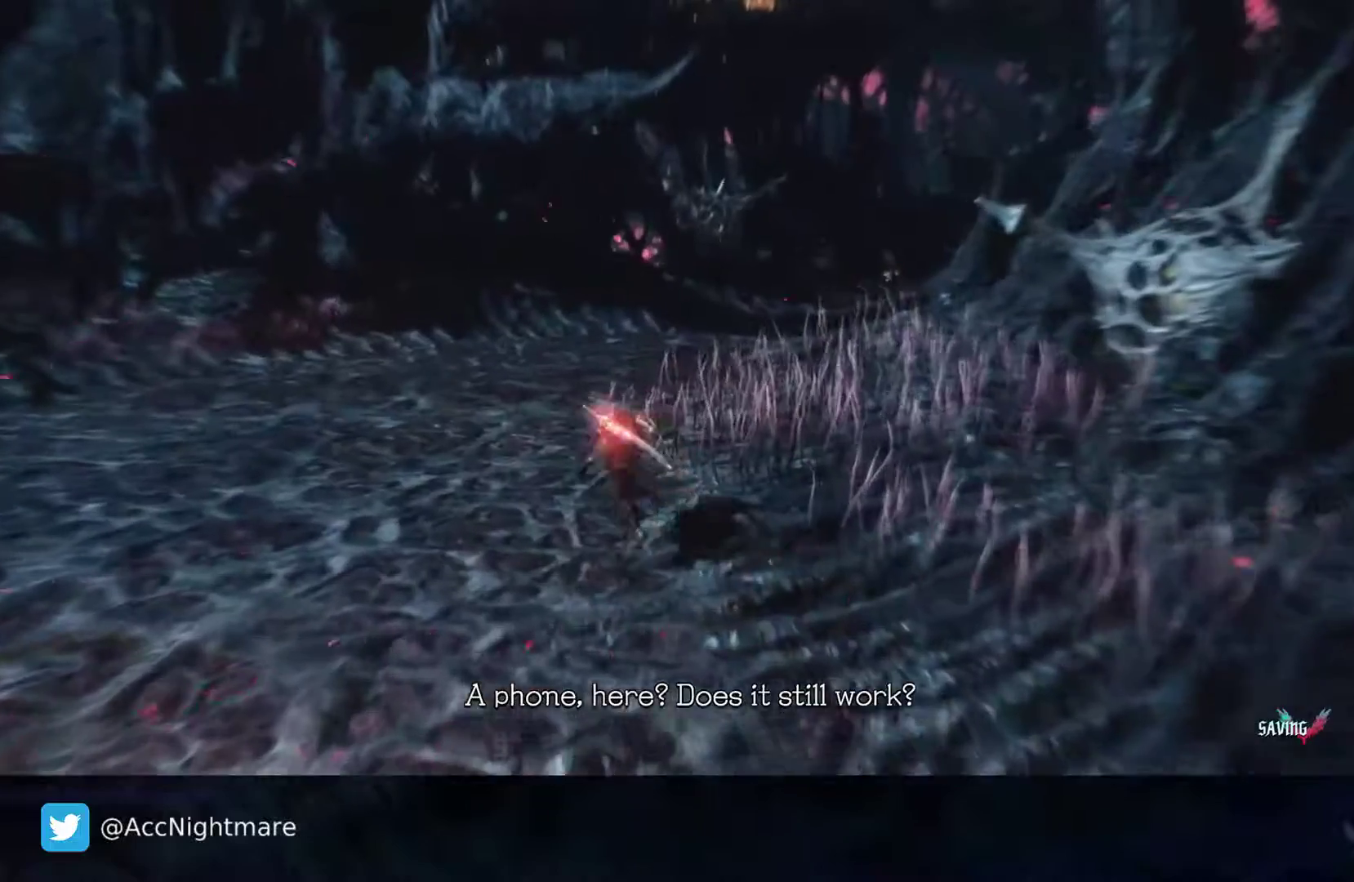
{"buttons": [], "left_stick": "up", "right_stick": "left", "events": [[450, "right_stick", "left"]]}
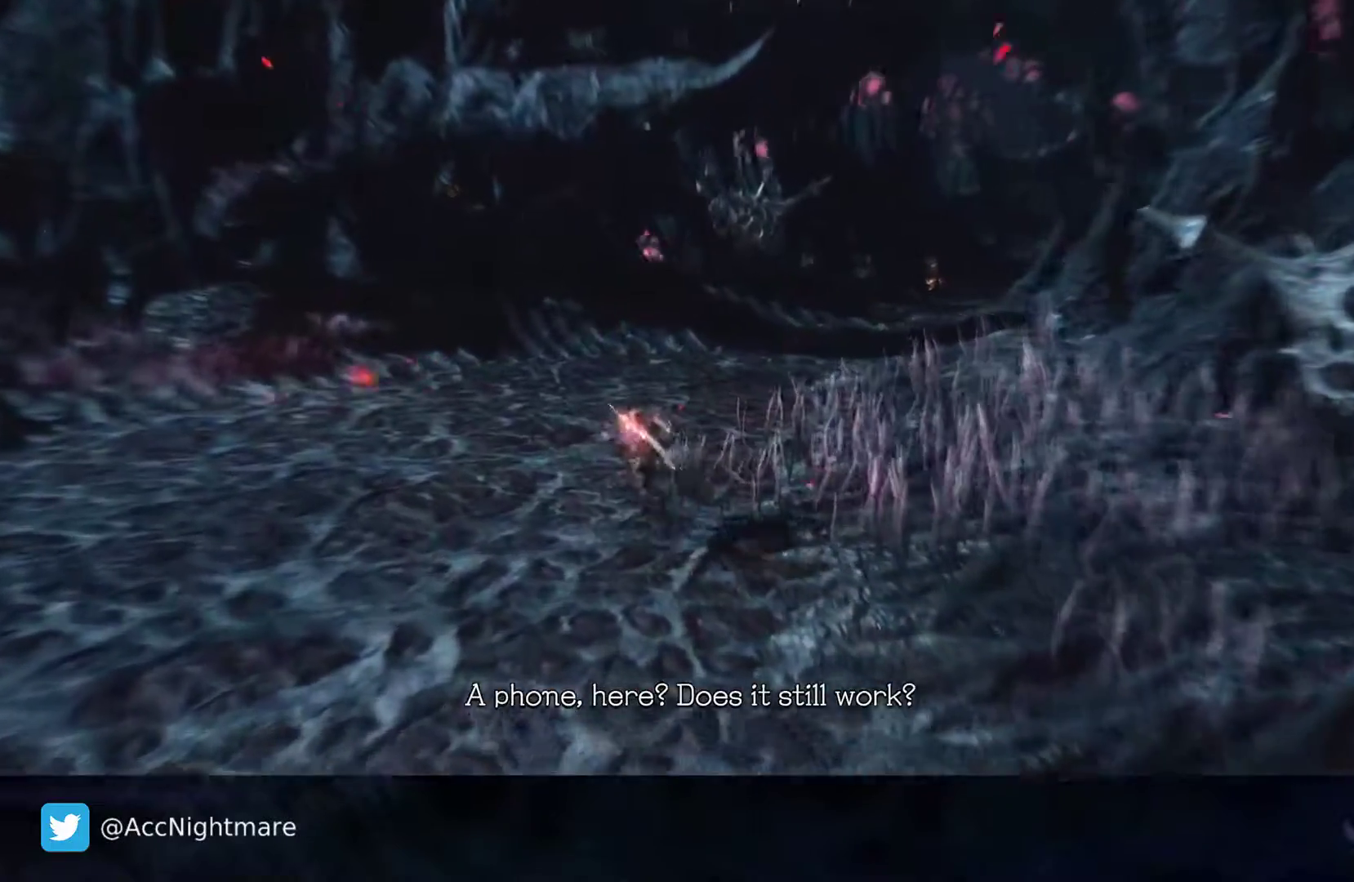
{"buttons": [], "left_stick": "up", "right_stick": "center", "events": [[267, "right_stick", "center"]]}
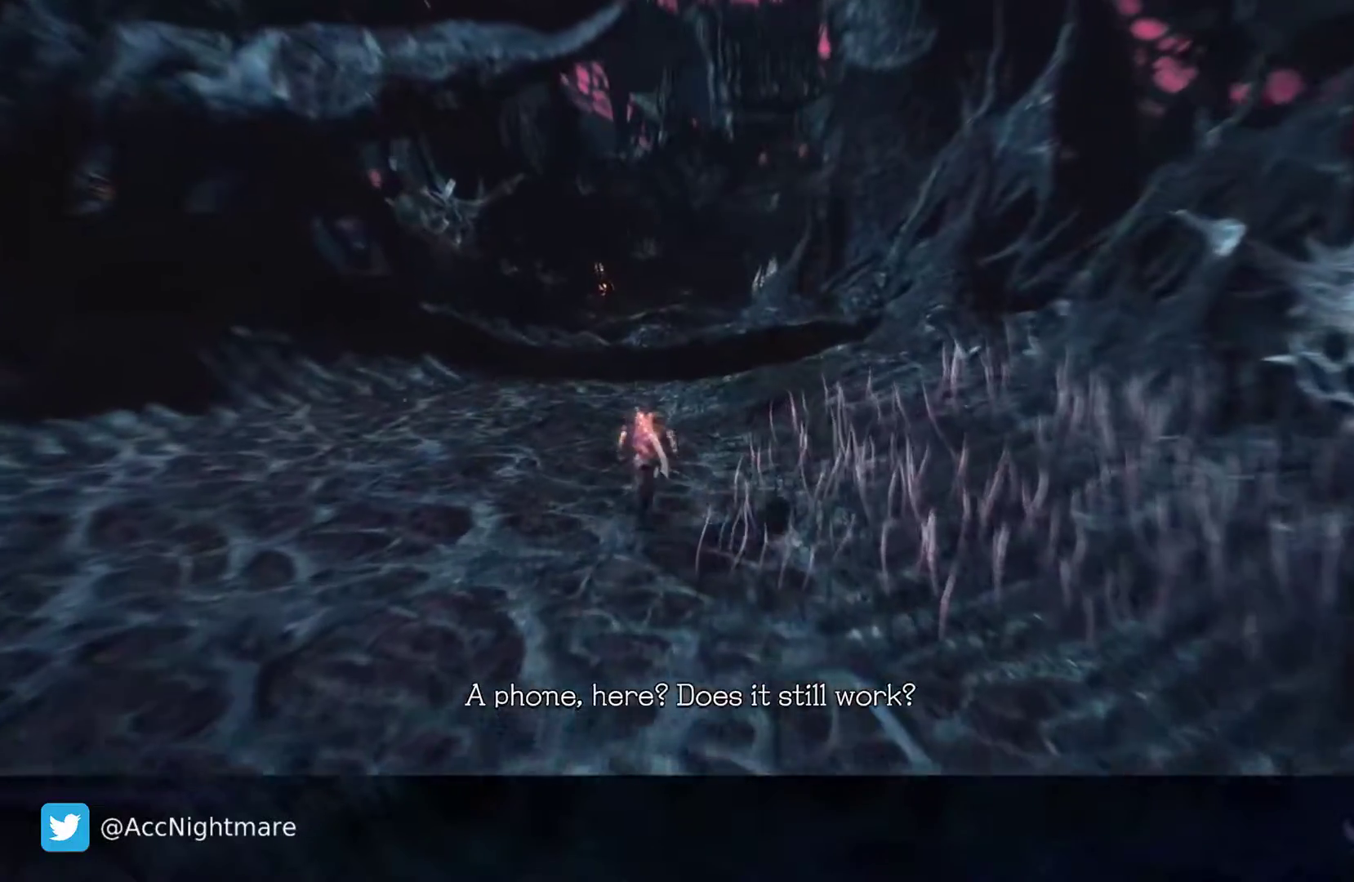
{"buttons": [], "left_stick": "up", "right_stick": "center", "events": []}
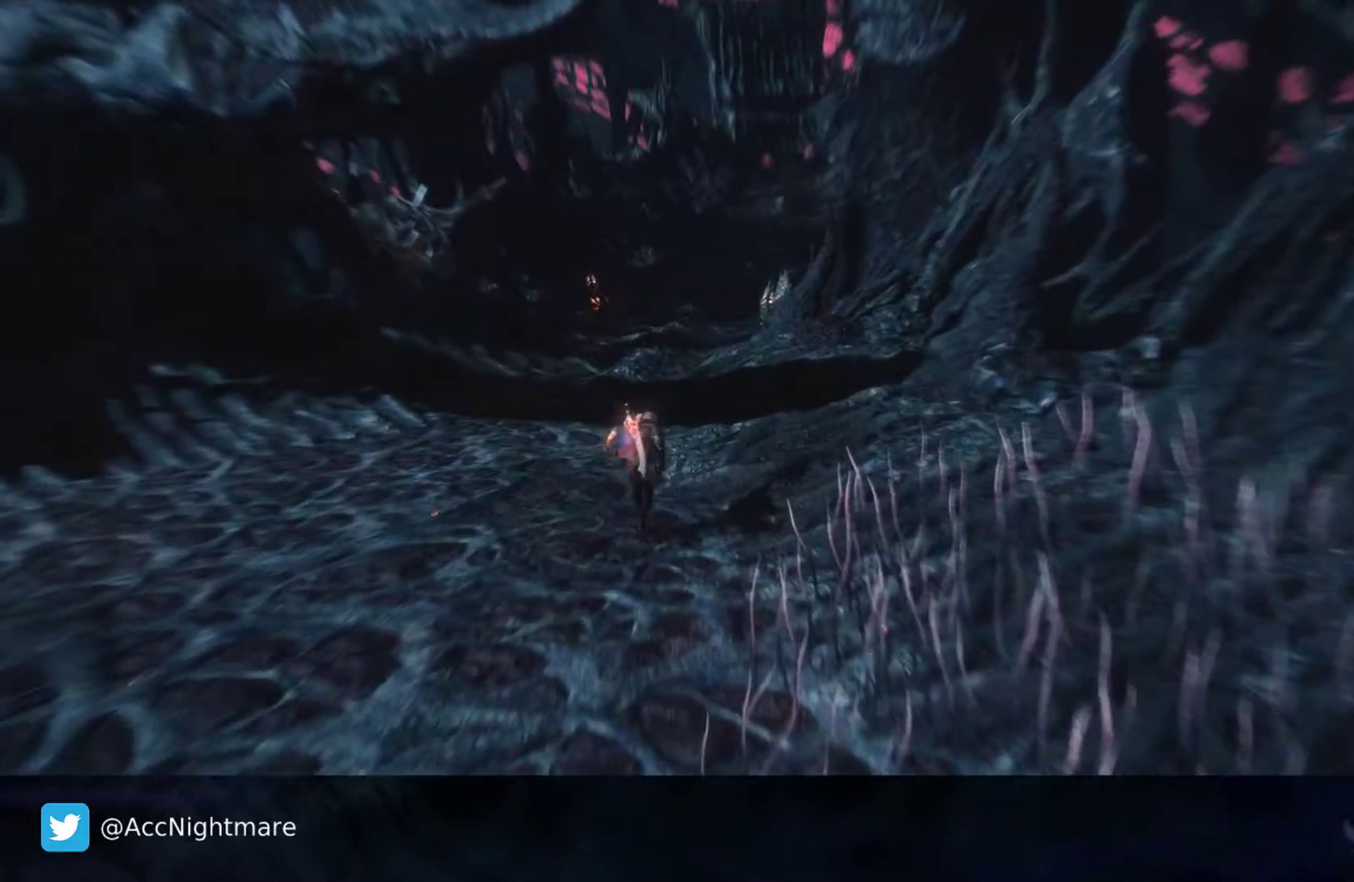
{"buttons": [], "left_stick": "up", "right_stick": "center", "events": []}
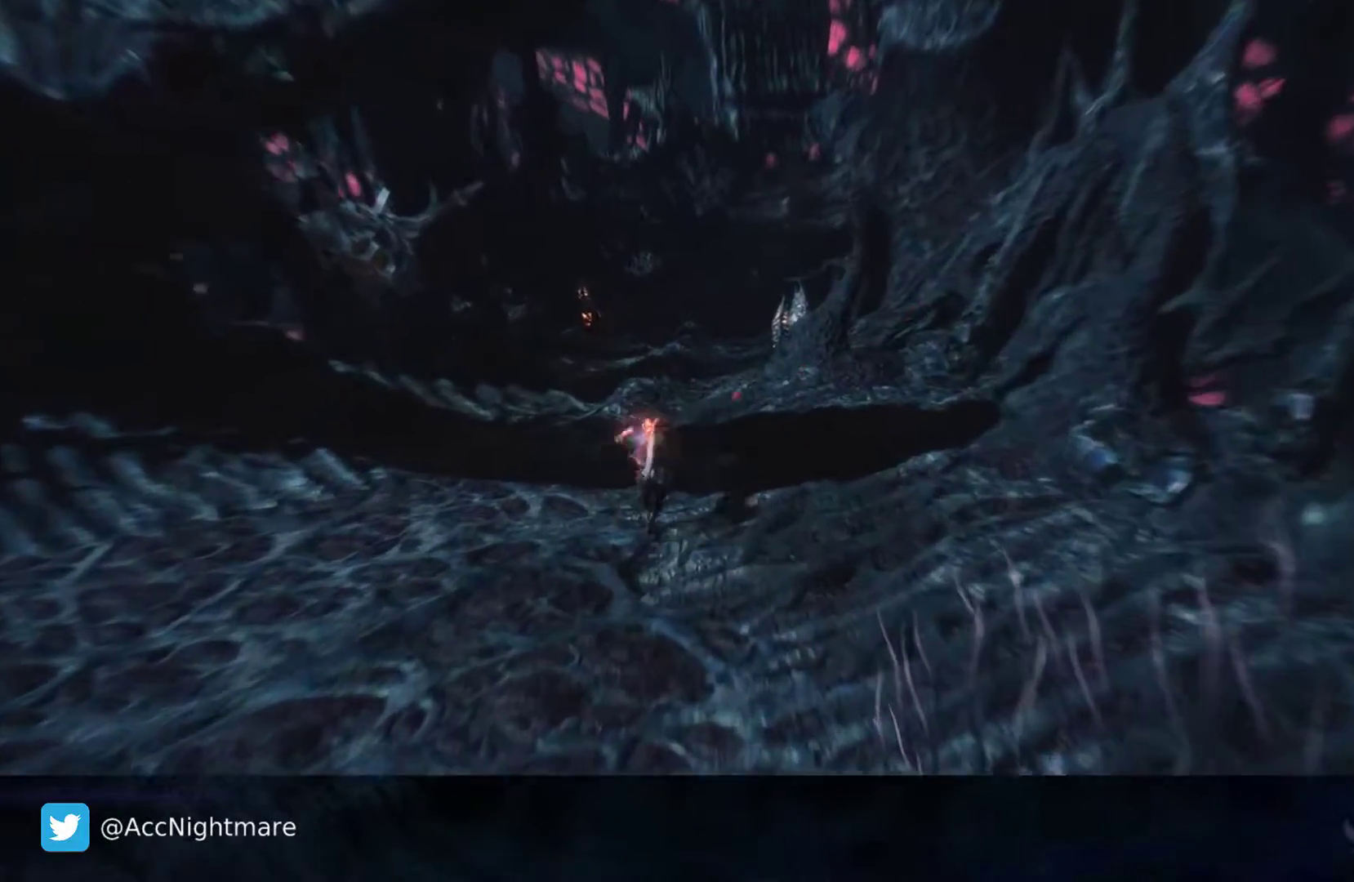
{"buttons": [], "left_stick": "up", "right_stick": "center", "events": []}
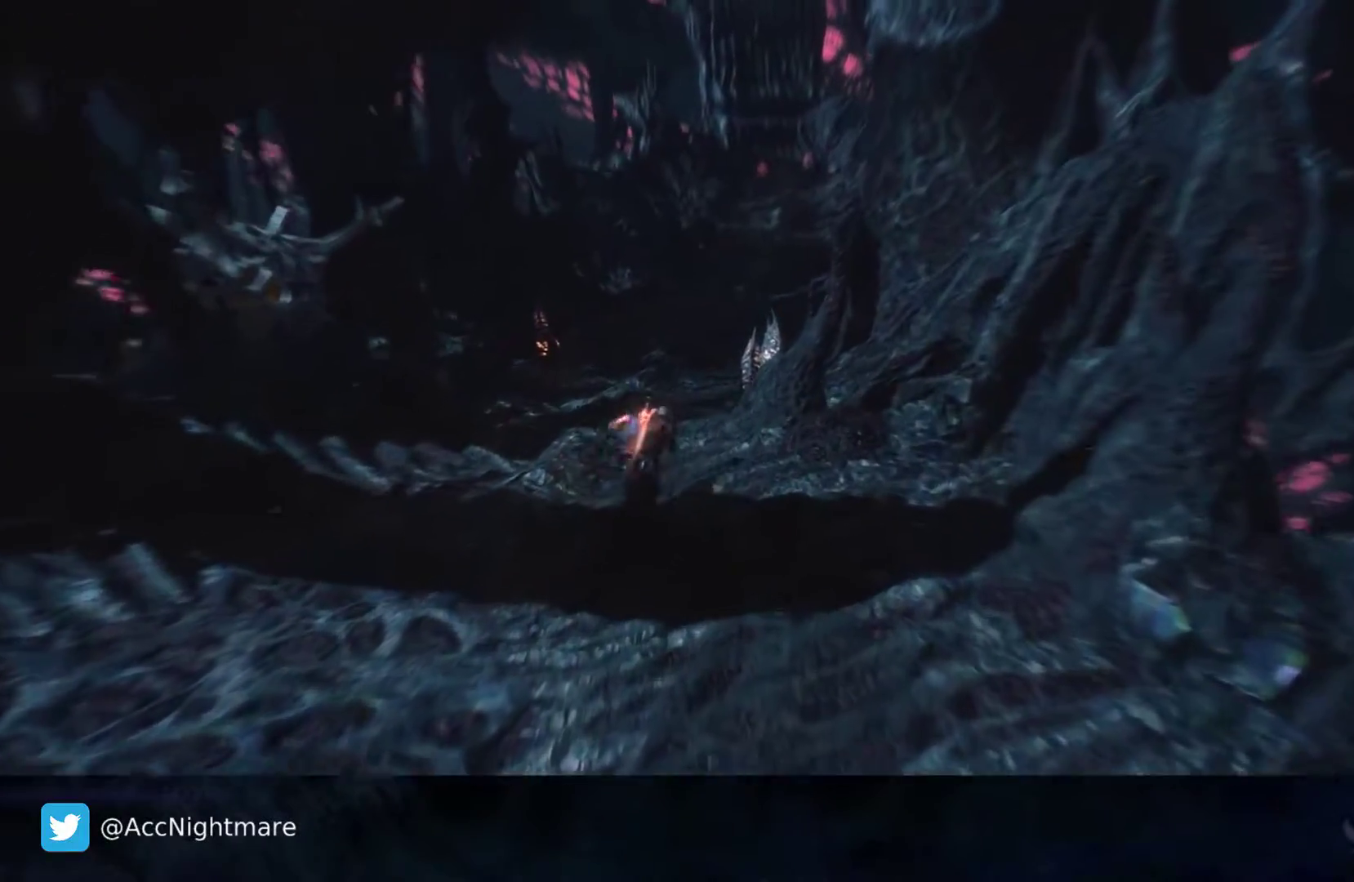
{"buttons": [], "left_stick": "up", "right_stick": "center", "events": []}
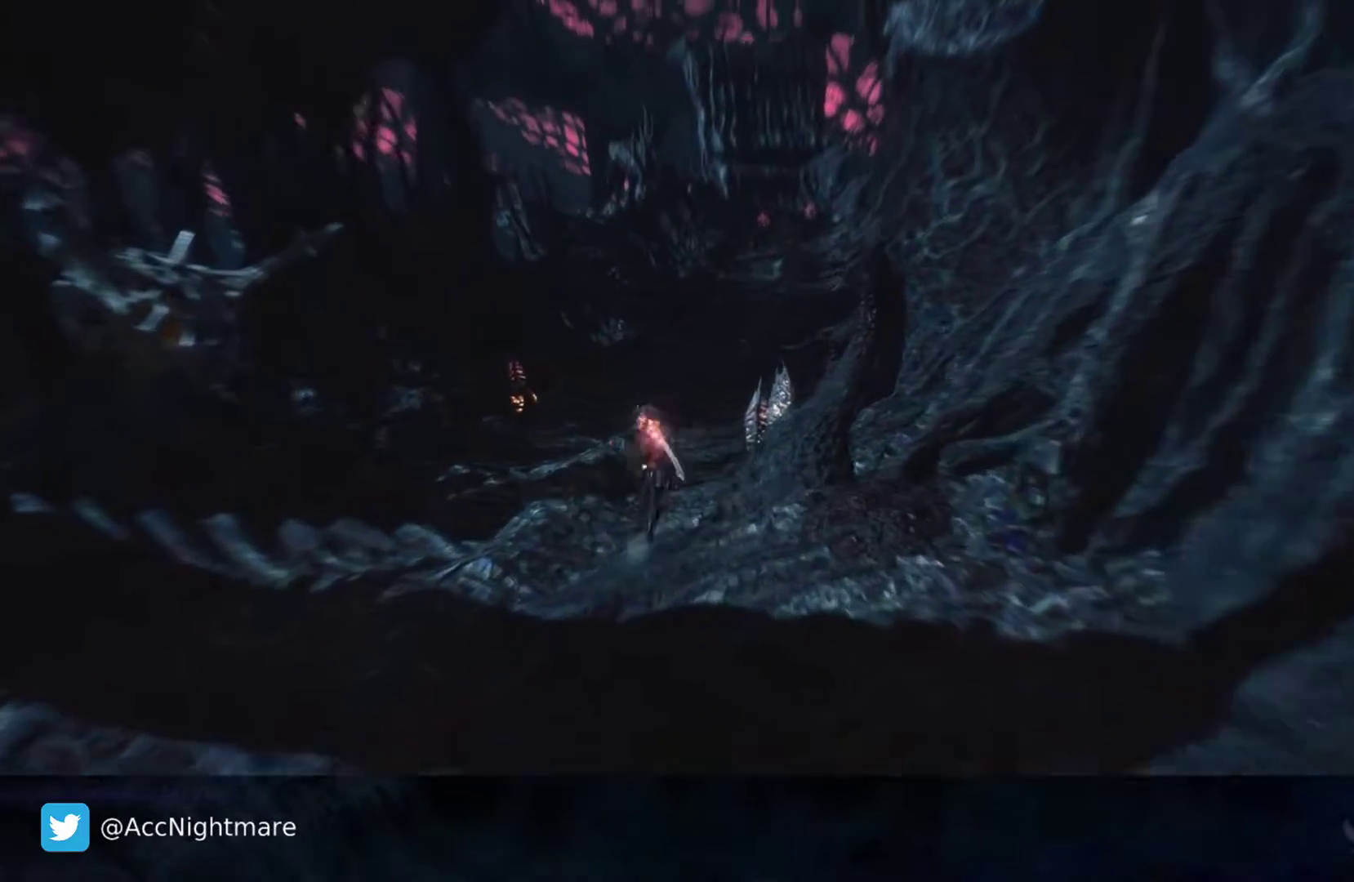
{"buttons": [], "left_stick": "up", "right_stick": "center", "events": []}